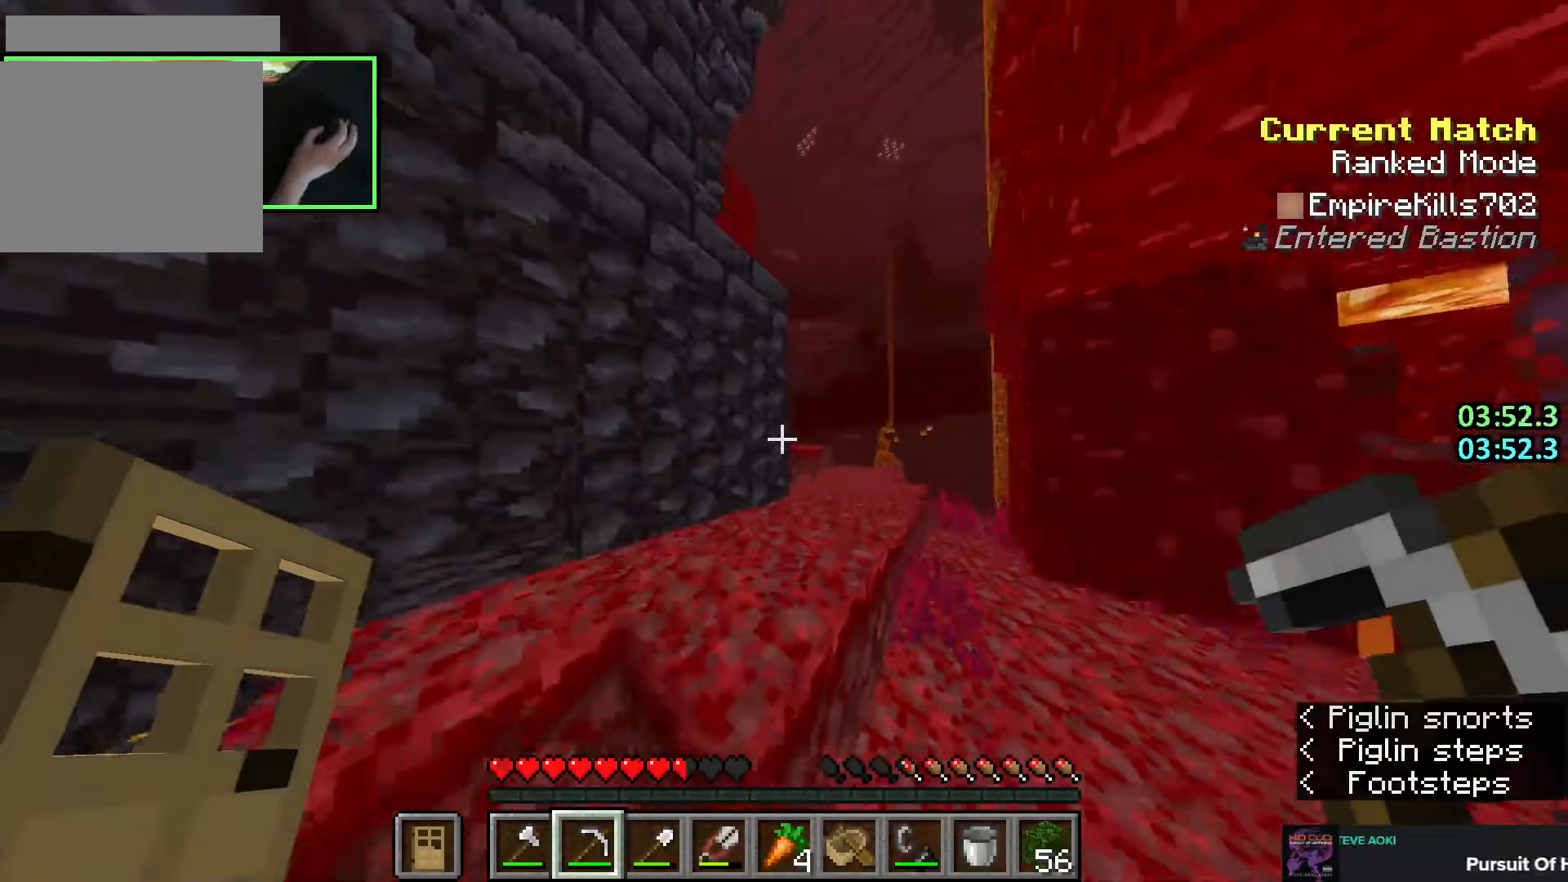
Gameplay with keyboard and mouse; each line is a JSON object with the keys and mouse buttons held at the frame after it. "events" lists presses ("down") and releases ("up") of "a", "ctrl", "d", "e", "q", "s", "shift", "space", "w", "mouse_left", "mouse_wheel", "mouse_right", "mouse_mb4" and "mouse_mb5" between this image and that frame as [ms after this image, input, new state], when the widget could be followed in between. "mouse_left", "mouse_wheel", "mouse_right", "mouse_mb4", "mouse_mb5" = the "left", "wheel", "right", "mb4", "mb5" buttons of the "mouse" list. No other keys are recorded. Fast repeated clicks can show as one long hold. "wheel" means that the mouse wheel is clicked or scrolled. Mouse movement is not recorded.
{"keys": ["w"], "mouse": [], "events": [[100, "space", "up"], [166, "d", "up"]]}
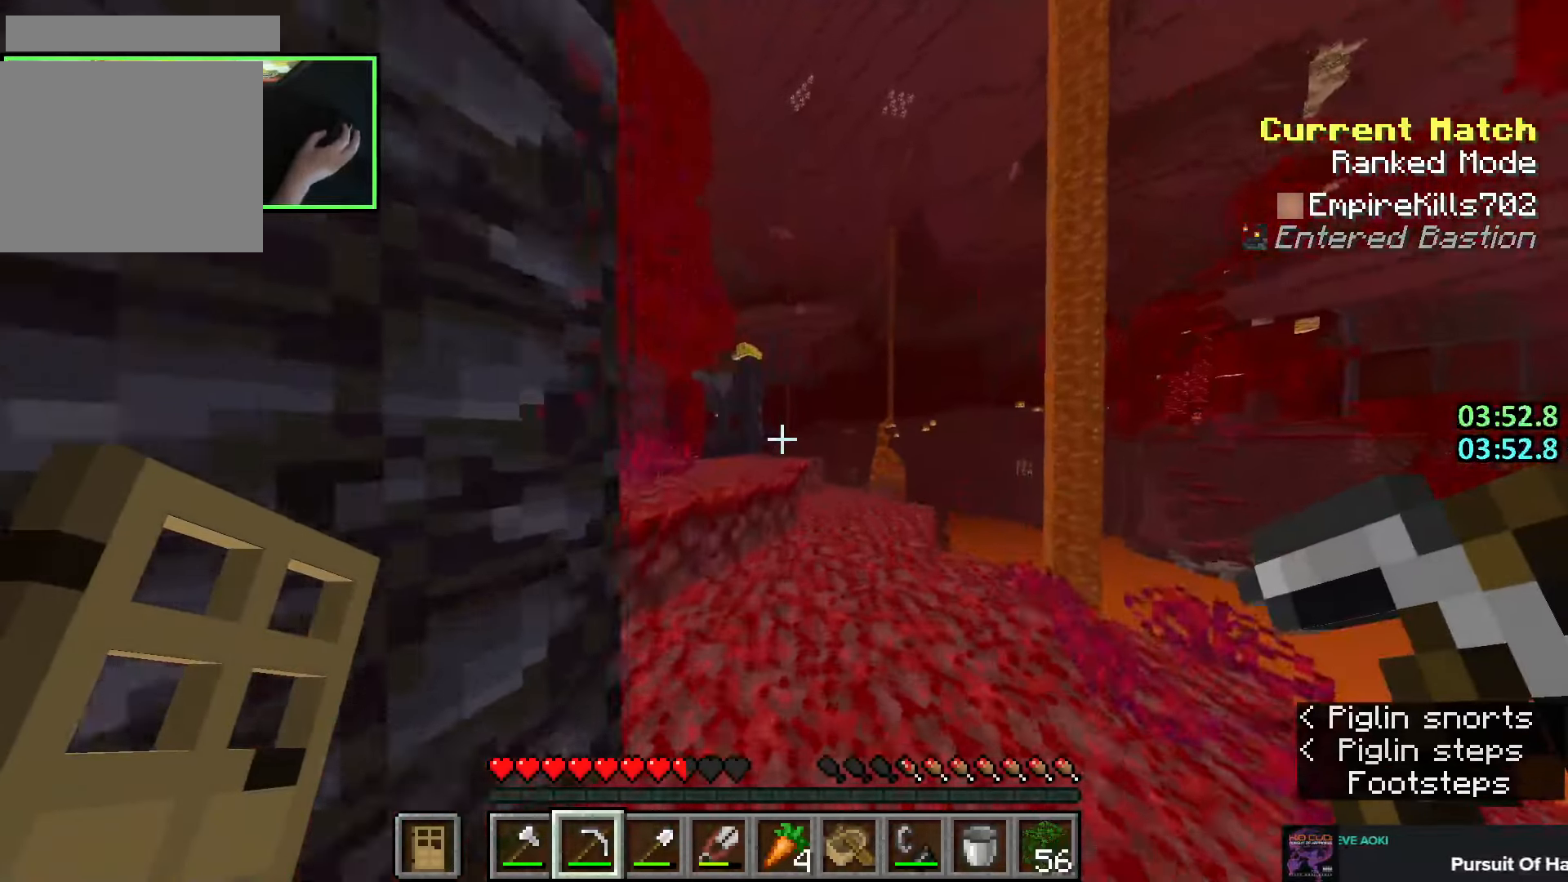
{"keys": ["w"], "mouse": [], "events": [[183, "space", "down"], [366, "space", "up"]]}
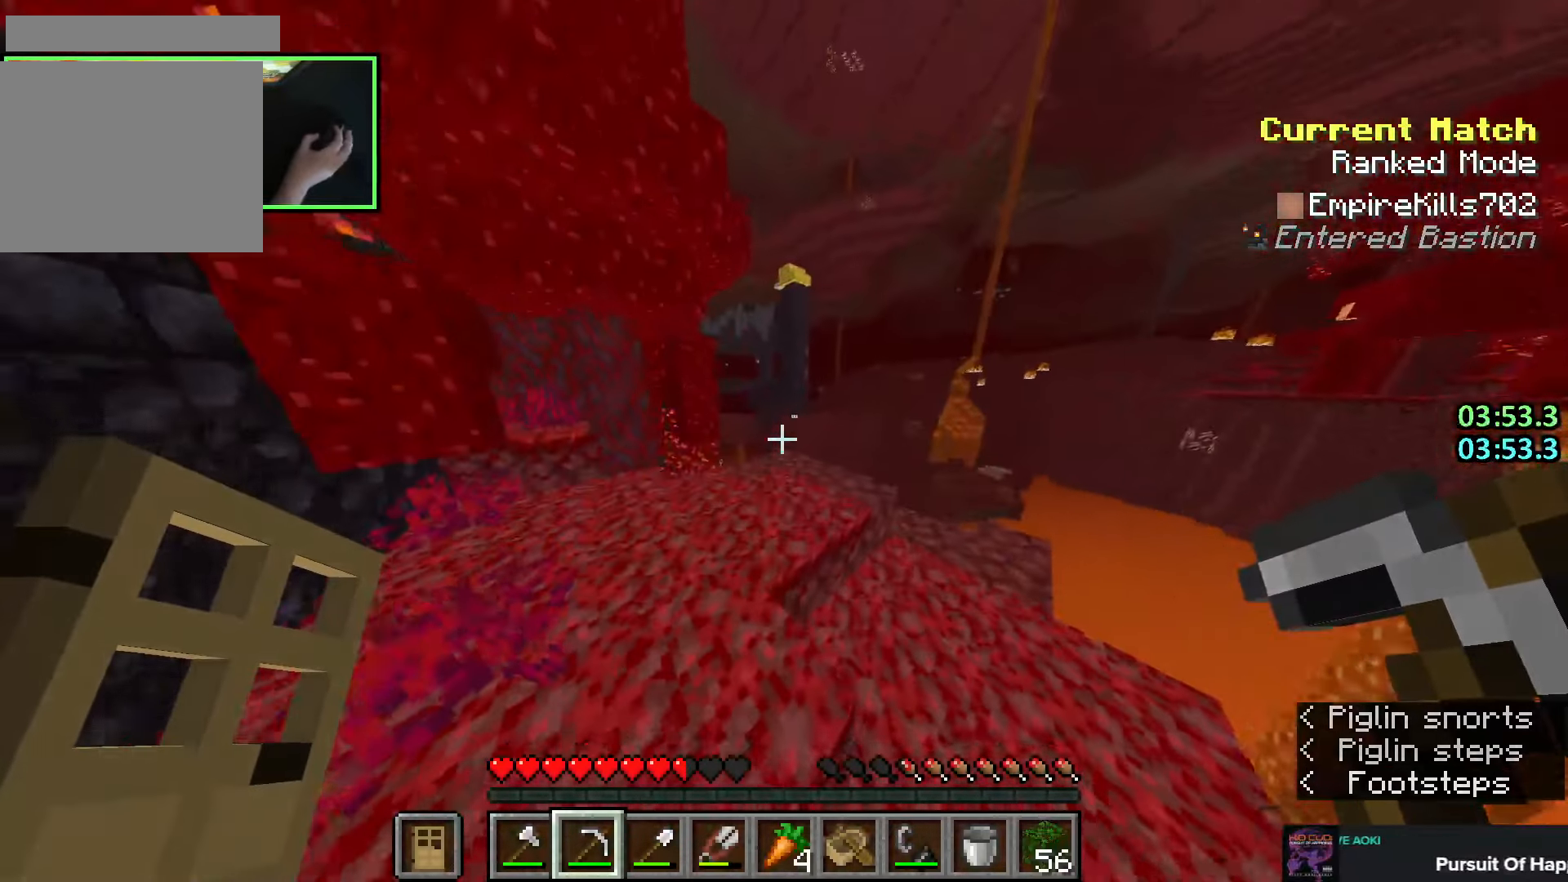
{"keys": ["a", "w"], "mouse": [], "events": [[83, "space", "down"], [383, "space", "up"], [466, "a", "down"]]}
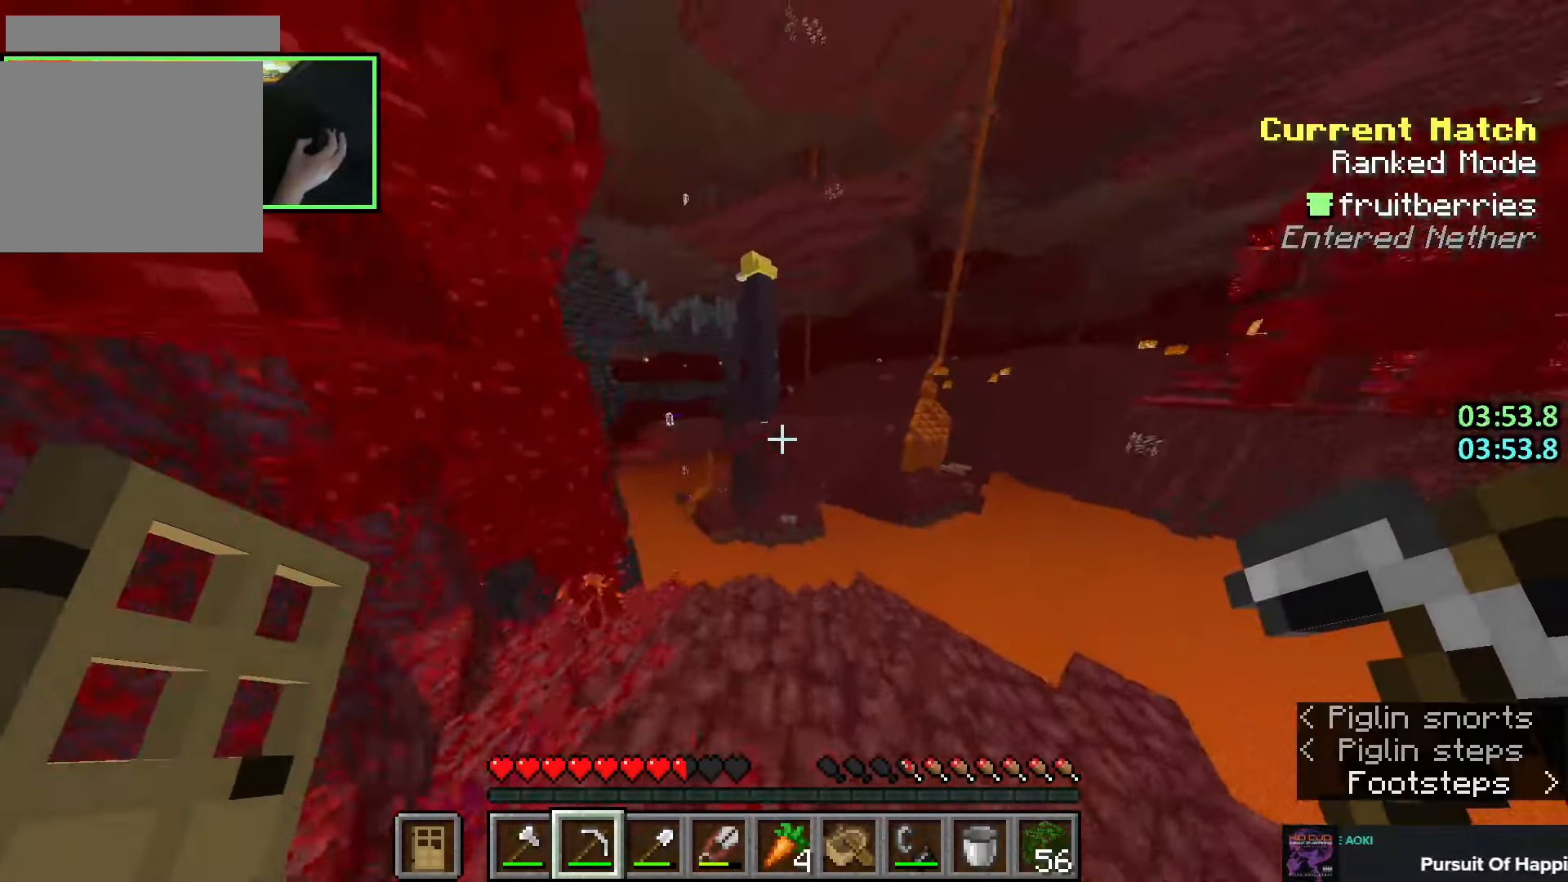
{"keys": ["a", "shift", "w"], "mouse": [], "events": [[100, "shift", "down"]]}
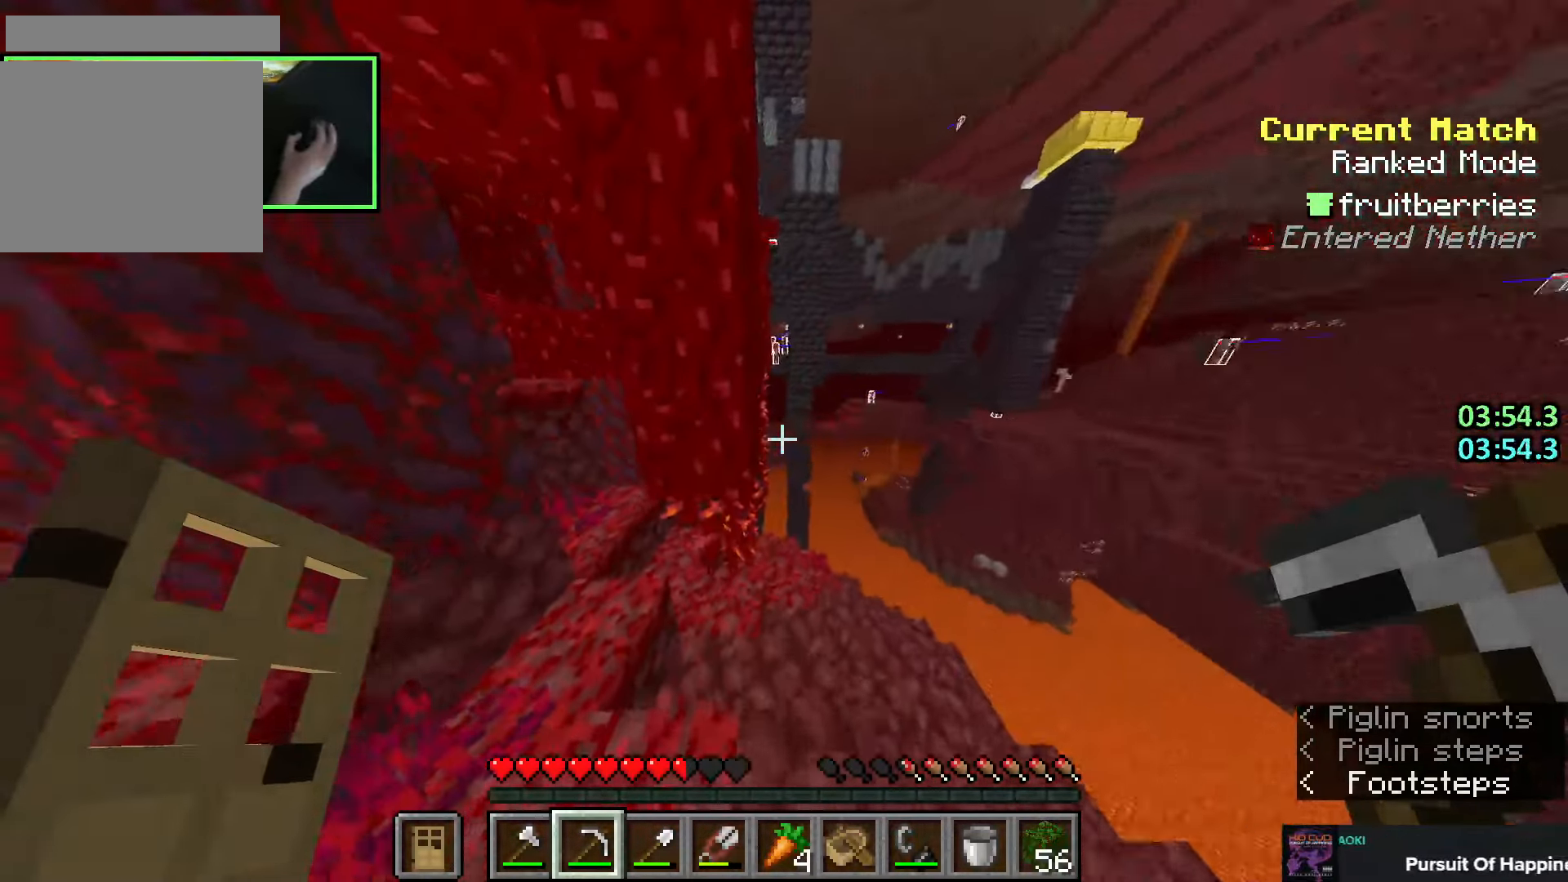
{"keys": ["d", "w"], "mouse": [], "events": [[116, "a", "up"], [150, "shift", "up"], [266, "d", "down"]]}
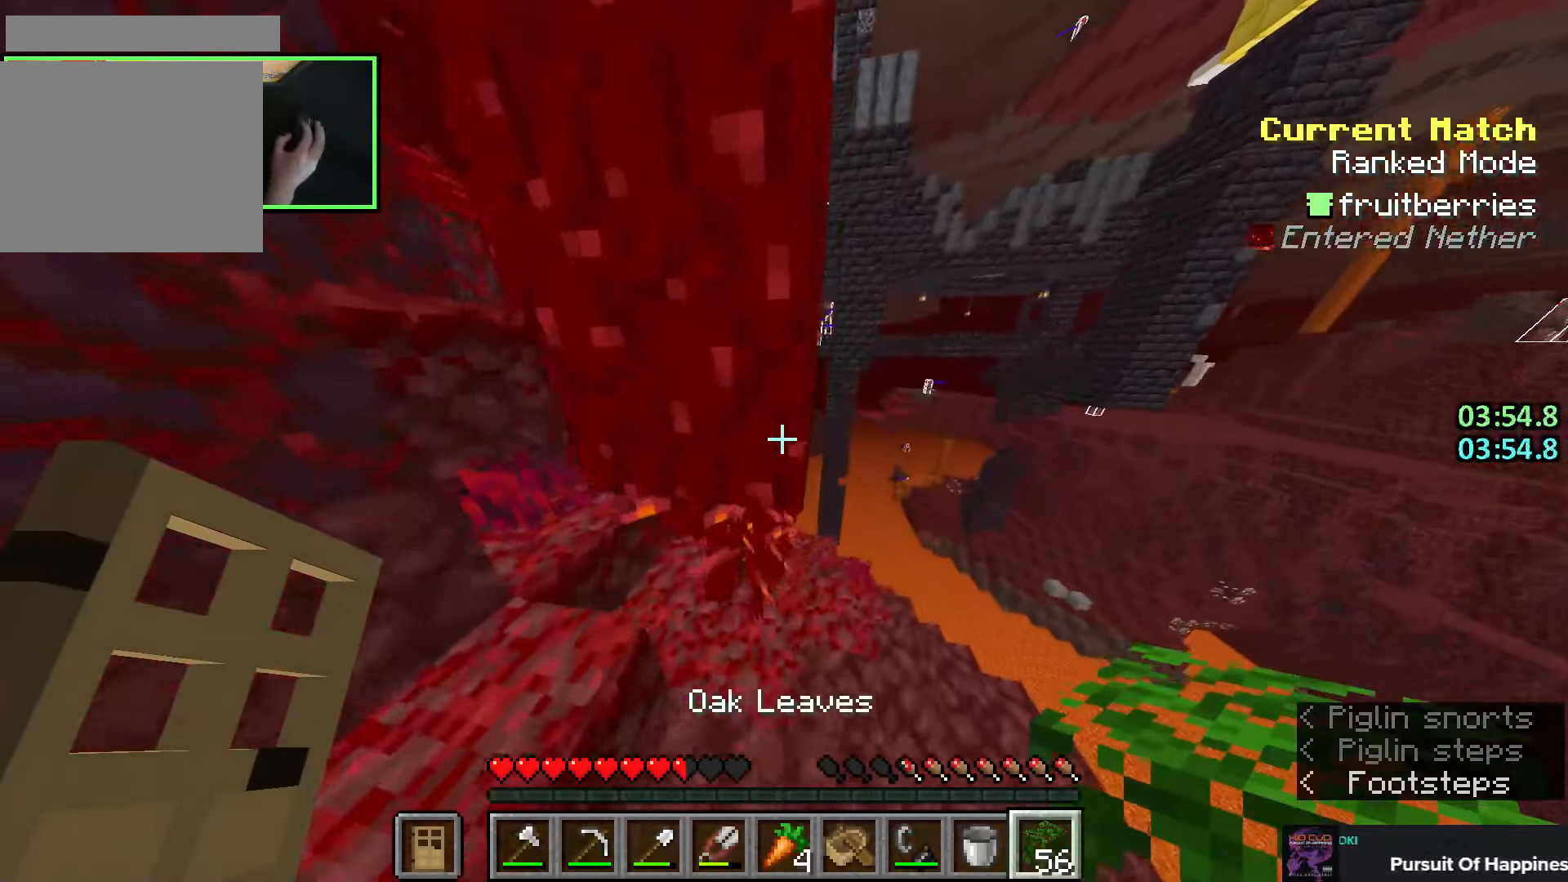
{"keys": ["a", "w"], "mouse": [], "events": [[150, "d", "up"], [216, "a", "down"]]}
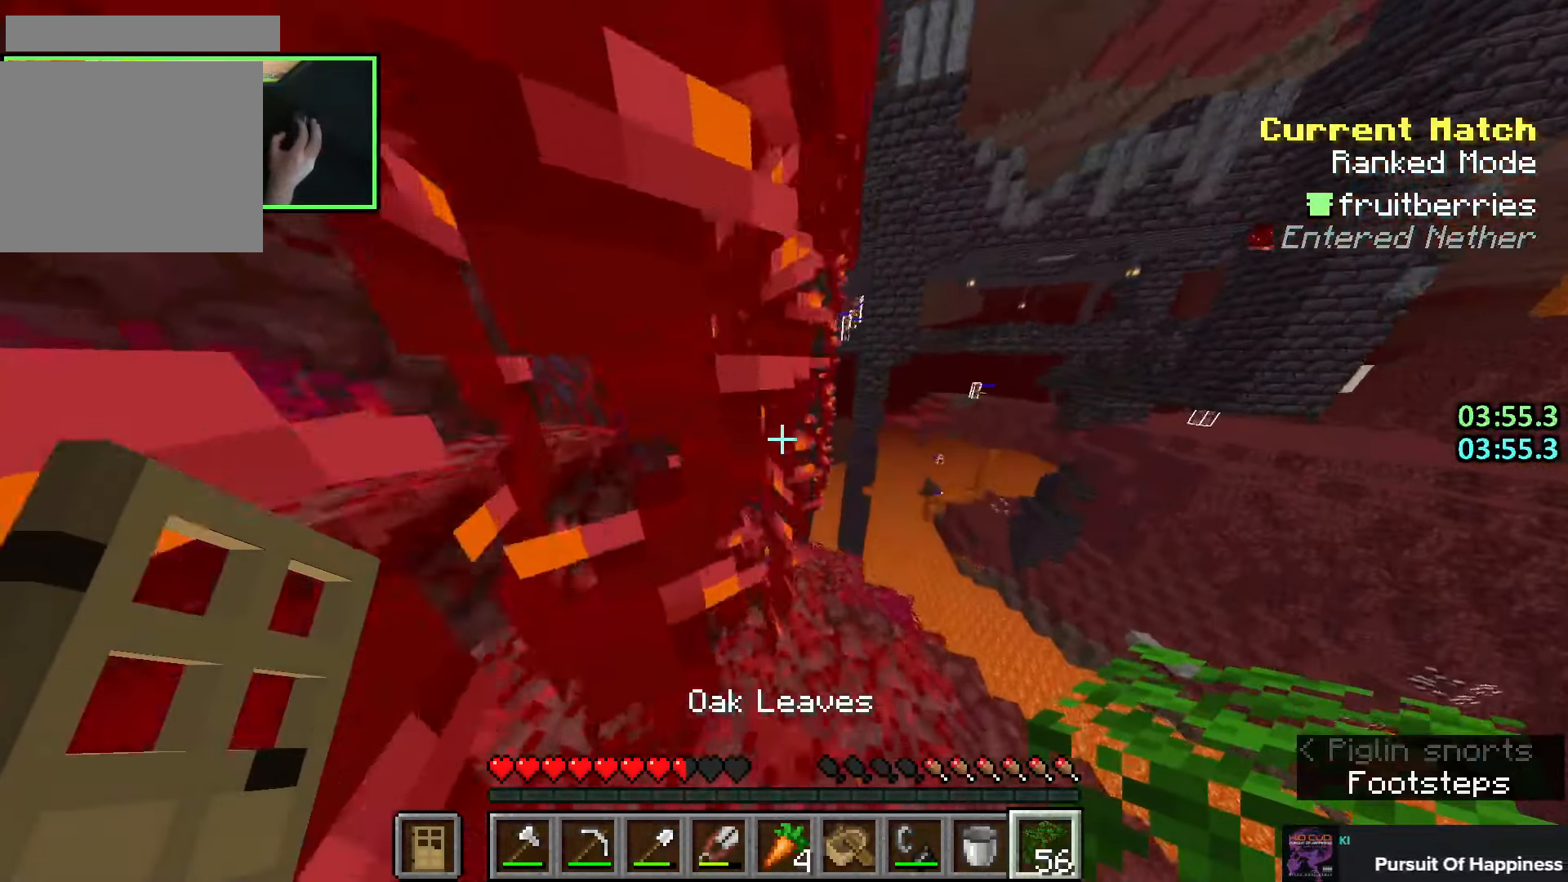
{"keys": ["w"], "mouse": [], "events": [[383, "a", "up"]]}
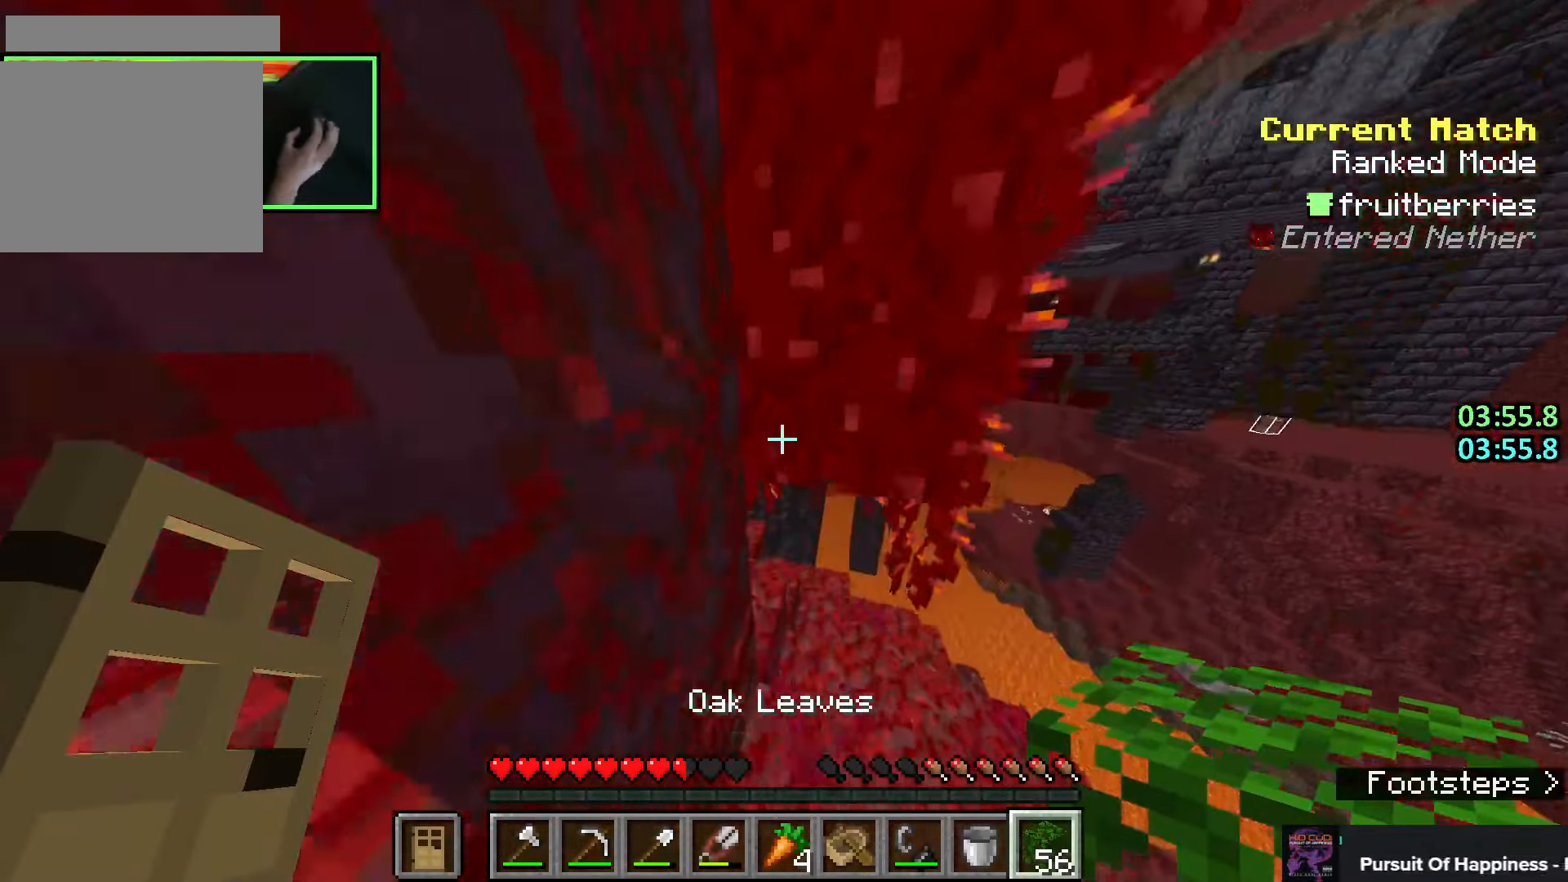
{"keys": ["w"], "mouse": [], "events": []}
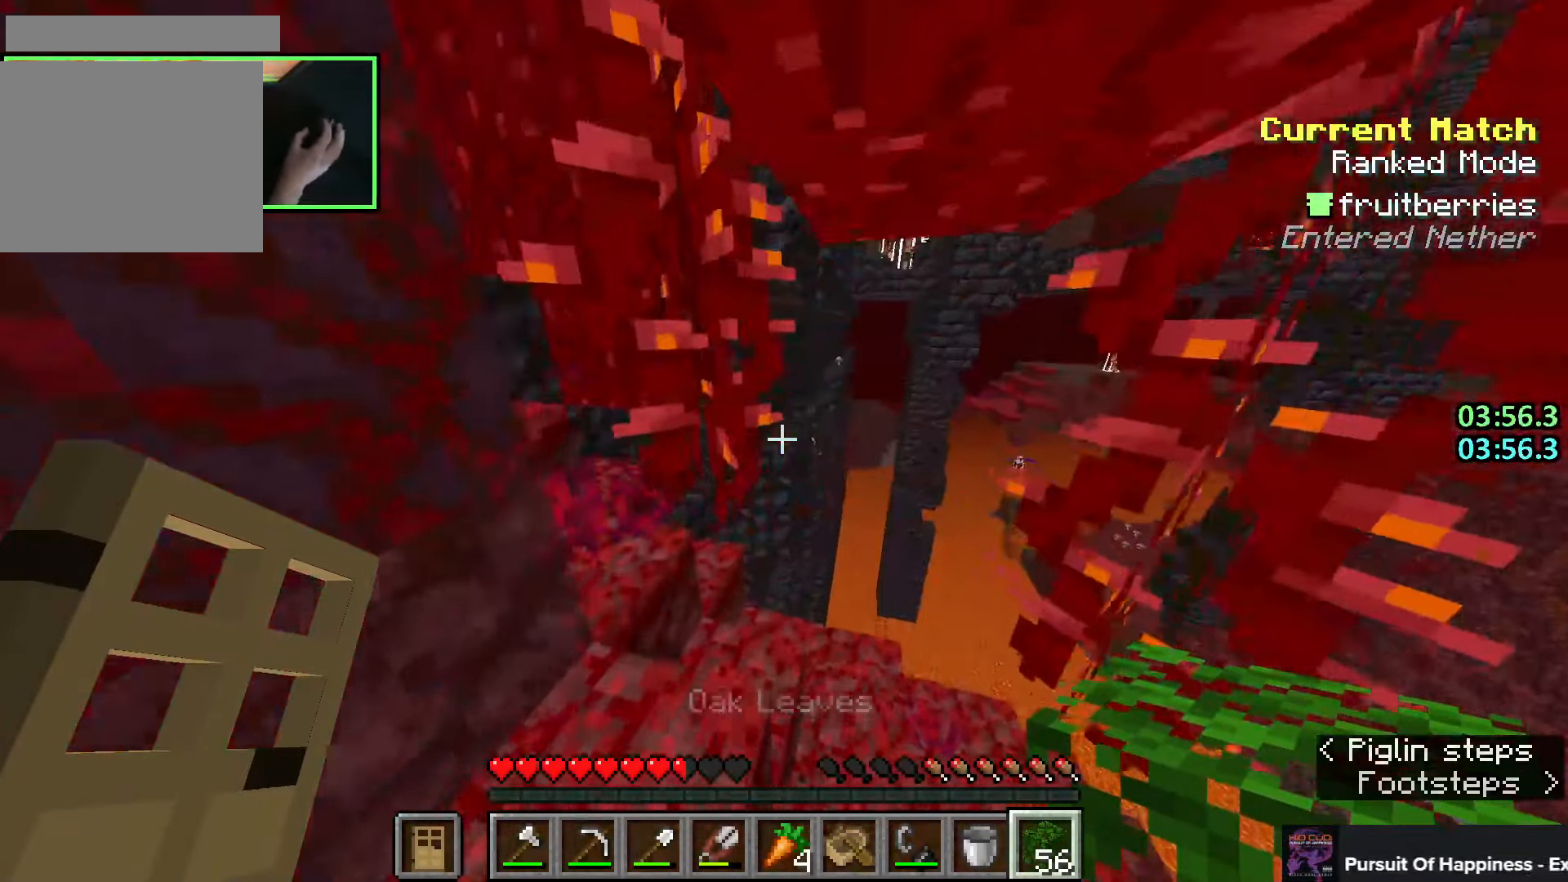
{"keys": ["w"], "mouse": [], "events": [[183, "d", "down"], [216, "w", "up"], [250, "d", "up"], [333, "w", "down"]]}
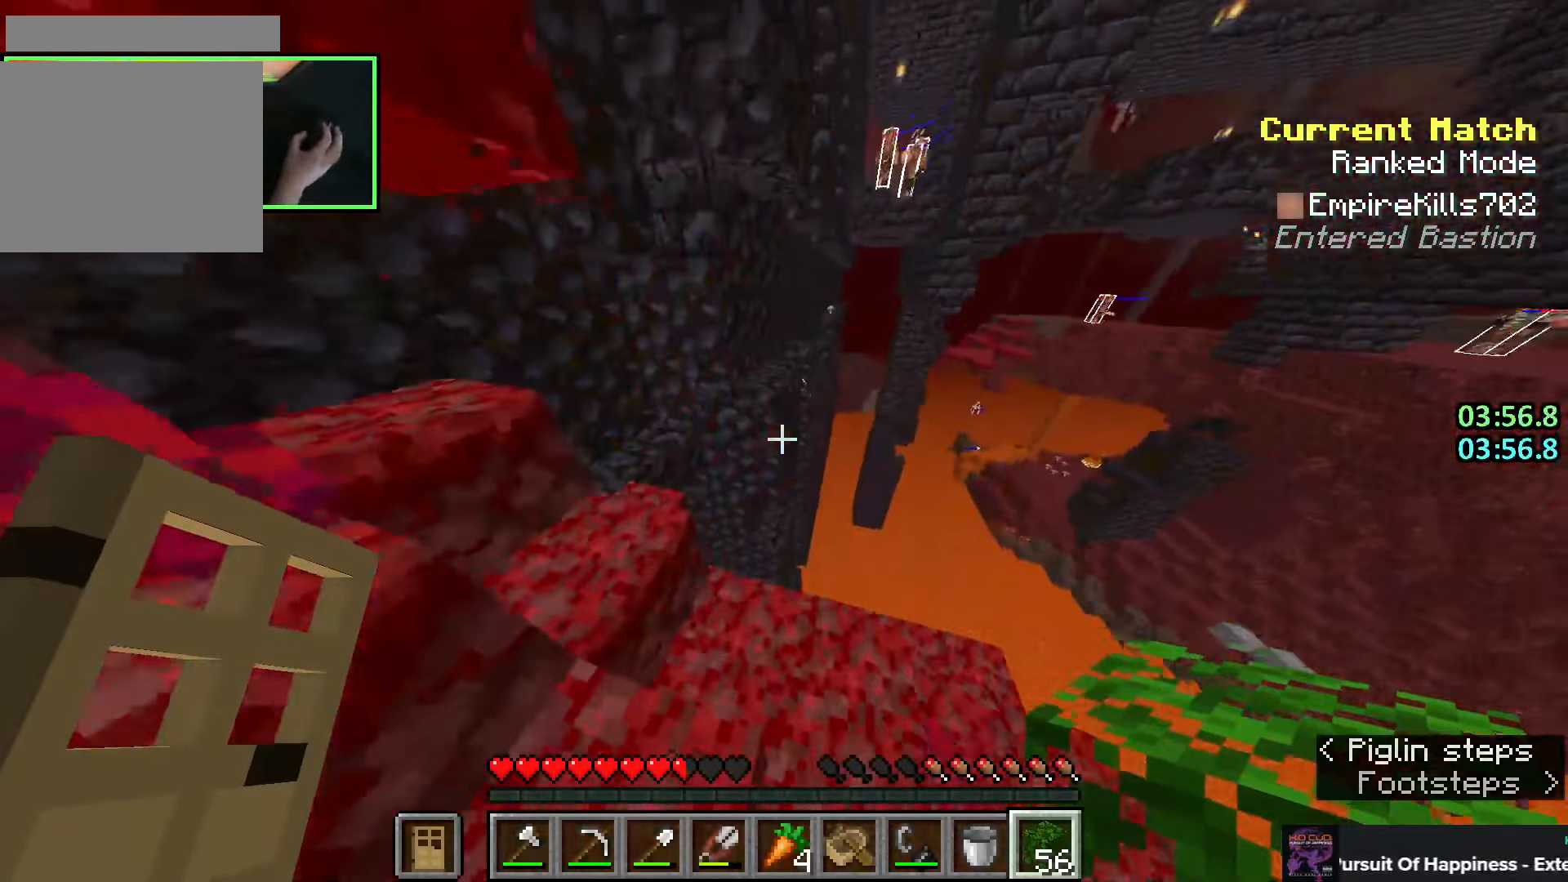
{"keys": ["d", "w"], "mouse": [], "events": [[33, "space", "down"], [133, "d", "down"], [200, "space", "up"]]}
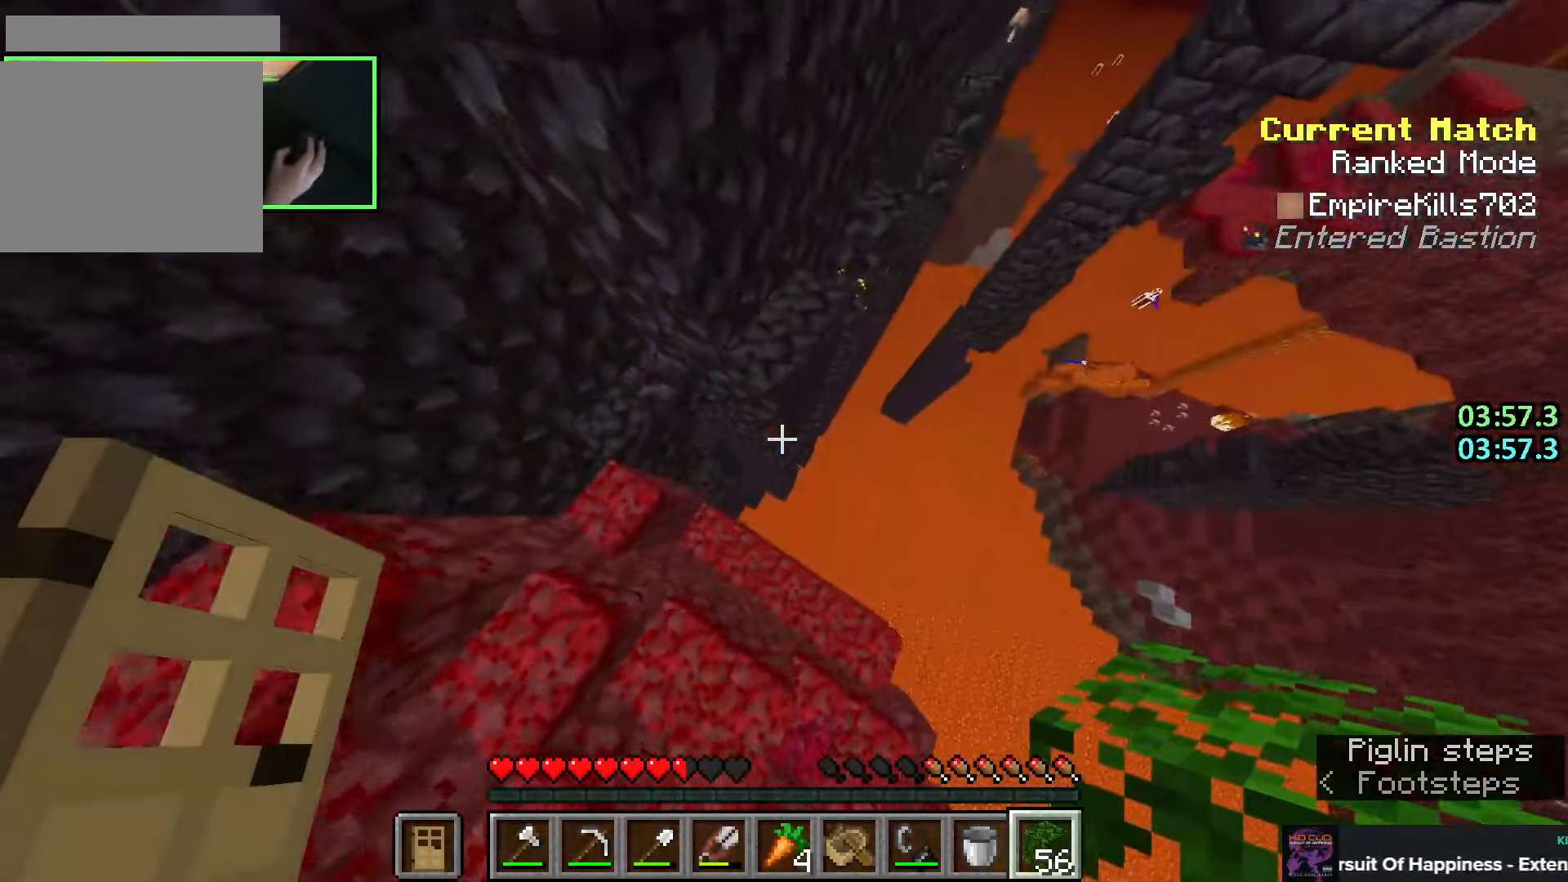
{"keys": ["a", "space"], "mouse": [], "events": [[50, "d", "up"], [133, "d", "down"], [183, "mouse_right", "down"], [266, "w", "up"], [316, "mouse_right", "up"], [366, "space", "down"], [433, "d", "up"], [500, "a", "down"]]}
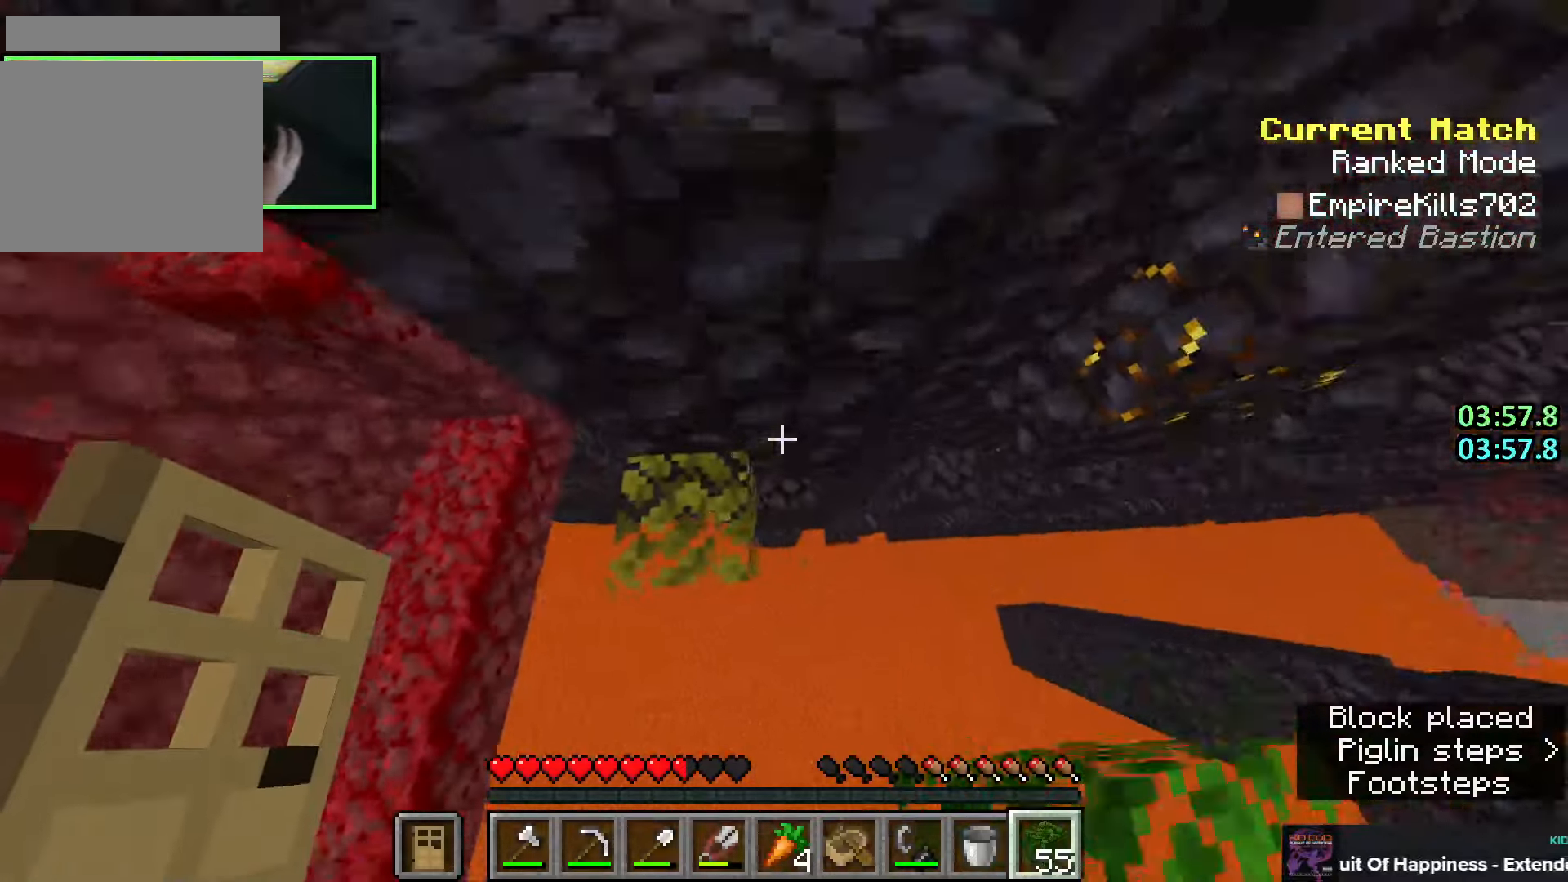
{"keys": ["a", "s", "shift"], "mouse": ["right"], "events": [[33, "space", "up"], [66, "mouse_right", "down"], [100, "a", "up"], [100, "d", "down"], [166, "mouse_right", "up"], [200, "s", "down"], [283, "shift", "down"], [383, "mouse_right", "down"], [400, "mouse_right", "up"], [433, "a", "down"], [450, "mouse_right", "down"], [500, "d", "up"]]}
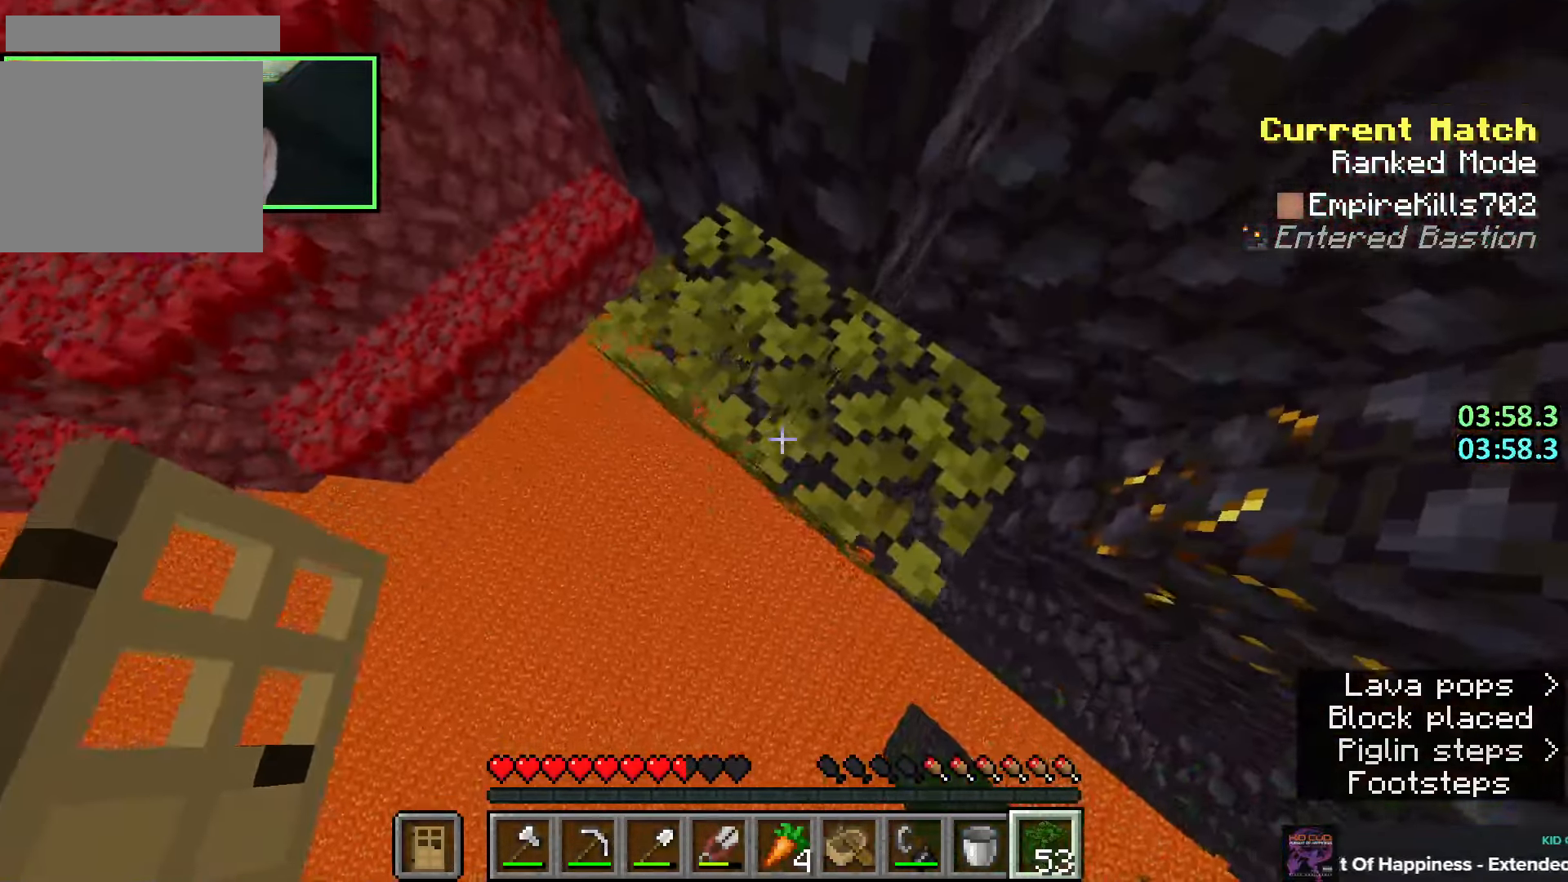
{"keys": ["d", "s"], "mouse": ["right"], "events": [[16, "mouse_right", "up"], [66, "mouse_right", "down"], [133, "mouse_right", "up"], [150, "mouse_right", "down"], [183, "a", "up"], [200, "mouse_right", "up"], [200, "space", "down"], [233, "mouse_right", "down"], [233, "shift", "up"], [250, "d", "down"], [283, "d", "up"], [283, "mouse_right", "up"], [283, "space", "up"], [316, "mouse_right", "down"], [366, "mouse_right", "up"], [400, "d", "down"], [433, "mouse_right", "down"], [450, "mouse_right", "up"], [483, "mouse_right", "down"]]}
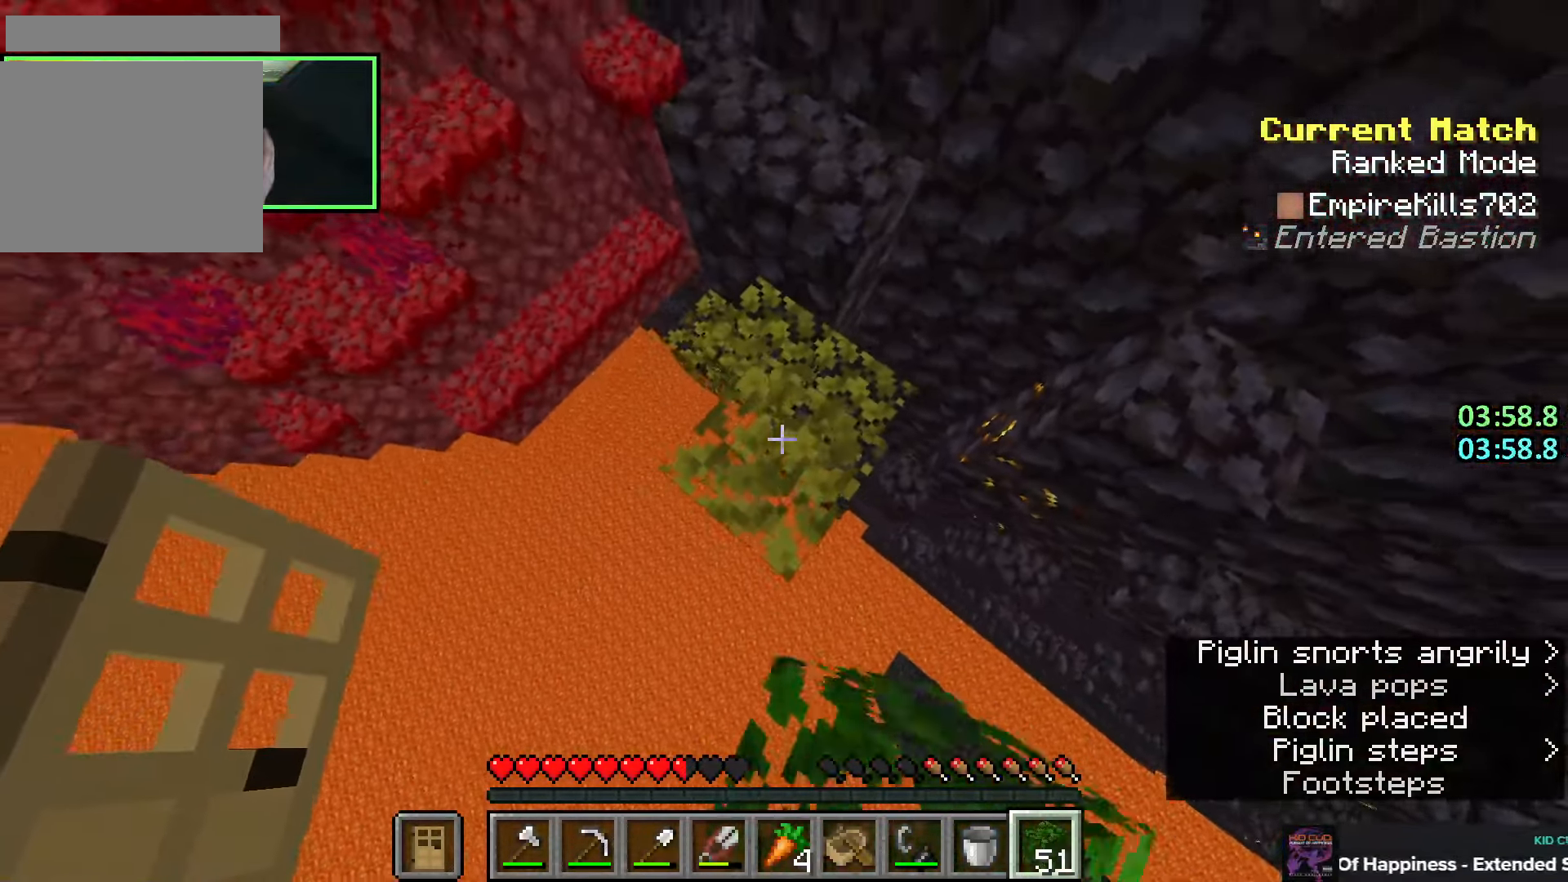
{"keys": ["s", "space"], "mouse": [], "events": [[50, "mouse_right", "up"], [66, "d", "up"], [83, "shift", "down"], [100, "mouse_right", "down"], [116, "mouse_right", "up"], [183, "mouse_right", "down"], [216, "mouse_right", "up"], [283, "mouse_right", "down"], [300, "mouse_right", "up"], [350, "mouse_right", "down"], [383, "mouse_right", "up"], [450, "mouse_right", "down"], [466, "mouse_right", "up"], [500, "shift", "up"], [500, "space", "down"]]}
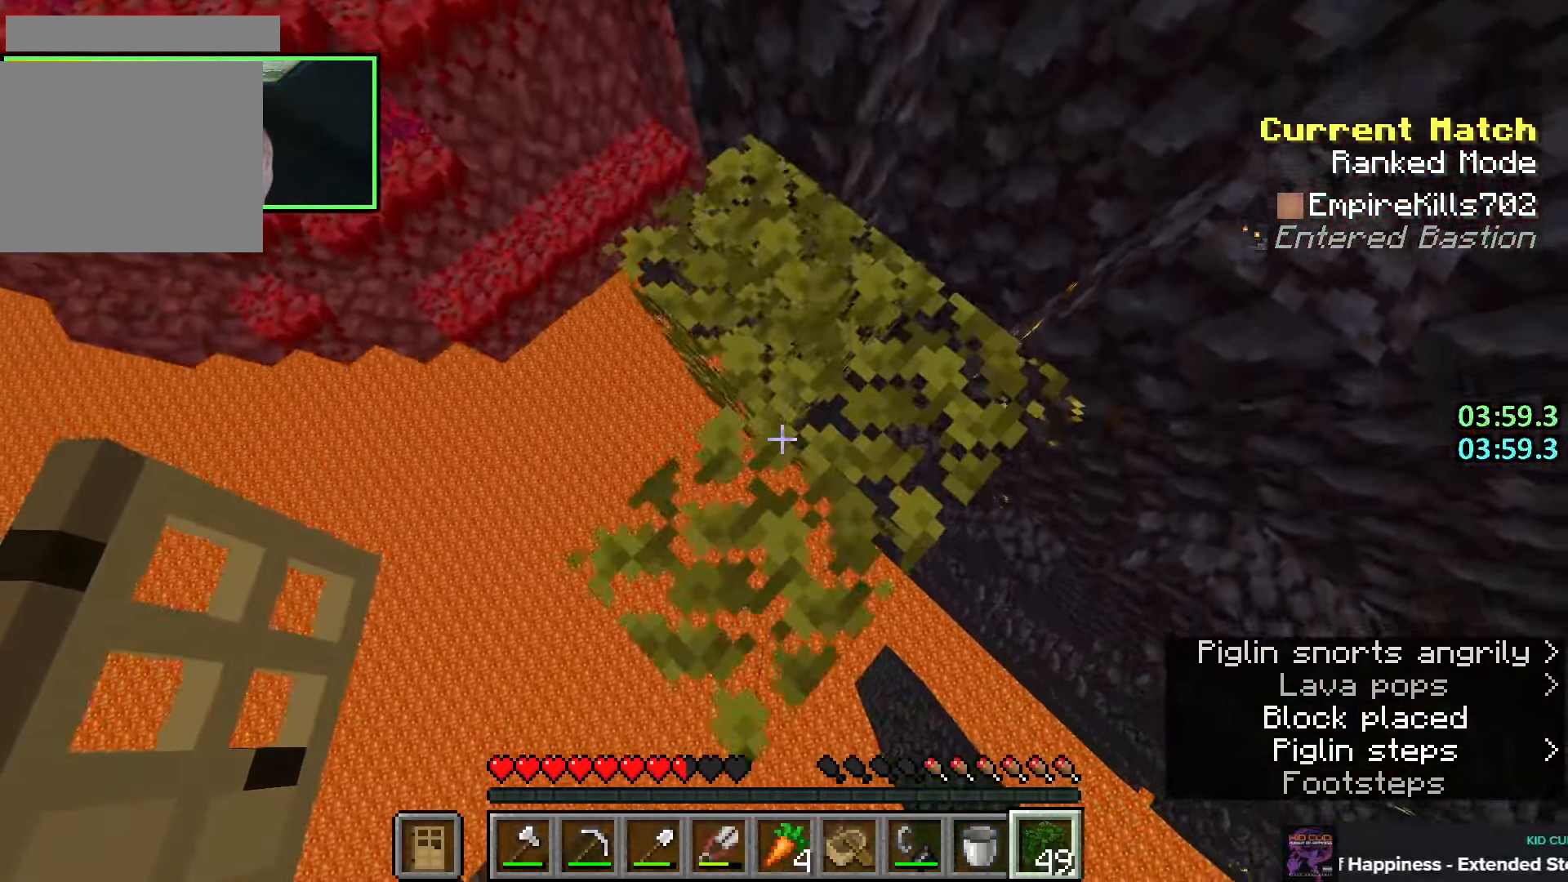
{"keys": ["q", "shift", "space"], "mouse": [], "events": [[16, "mouse_right", "down"], [66, "space", "up"], [83, "mouse_right", "up"], [133, "mouse_right", "down"], [150, "mouse_right", "up"], [150, "s", "up"], [333, "shift", "down"], [333, "space", "down"], [500, "q", "down"]]}
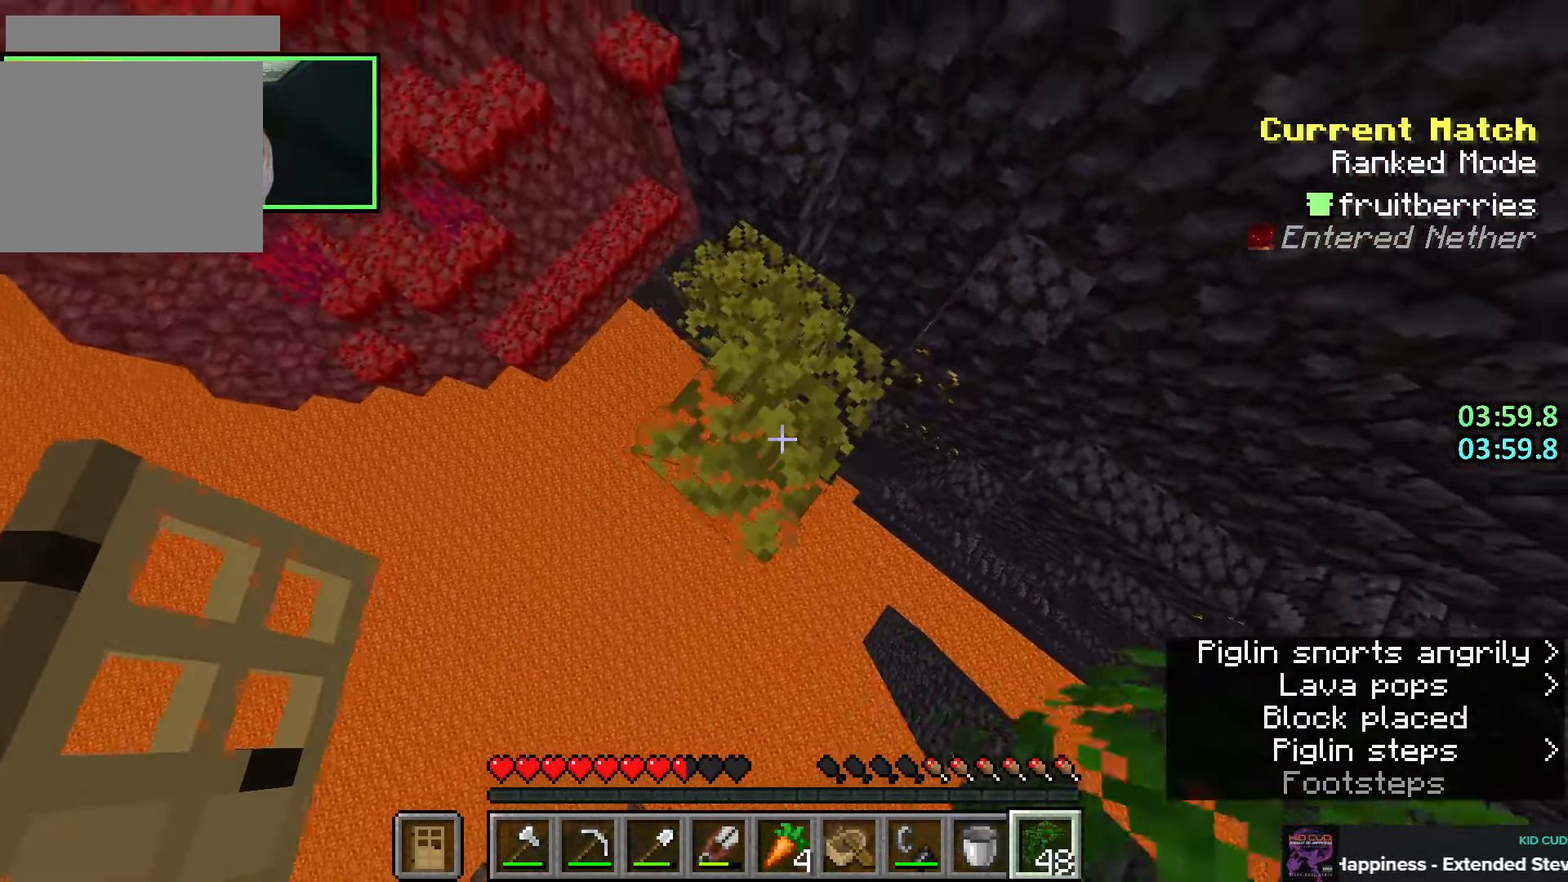
{"keys": ["a", "shift", "space", "w"], "mouse": [], "events": [[100, "space", "up"], [100, "w", "down"], [116, "q", "up"], [166, "mouse_right", "down"], [216, "a", "down"], [250, "w", "up"], [266, "mouse_right", "up"], [283, "space", "down"], [416, "w", "down"]]}
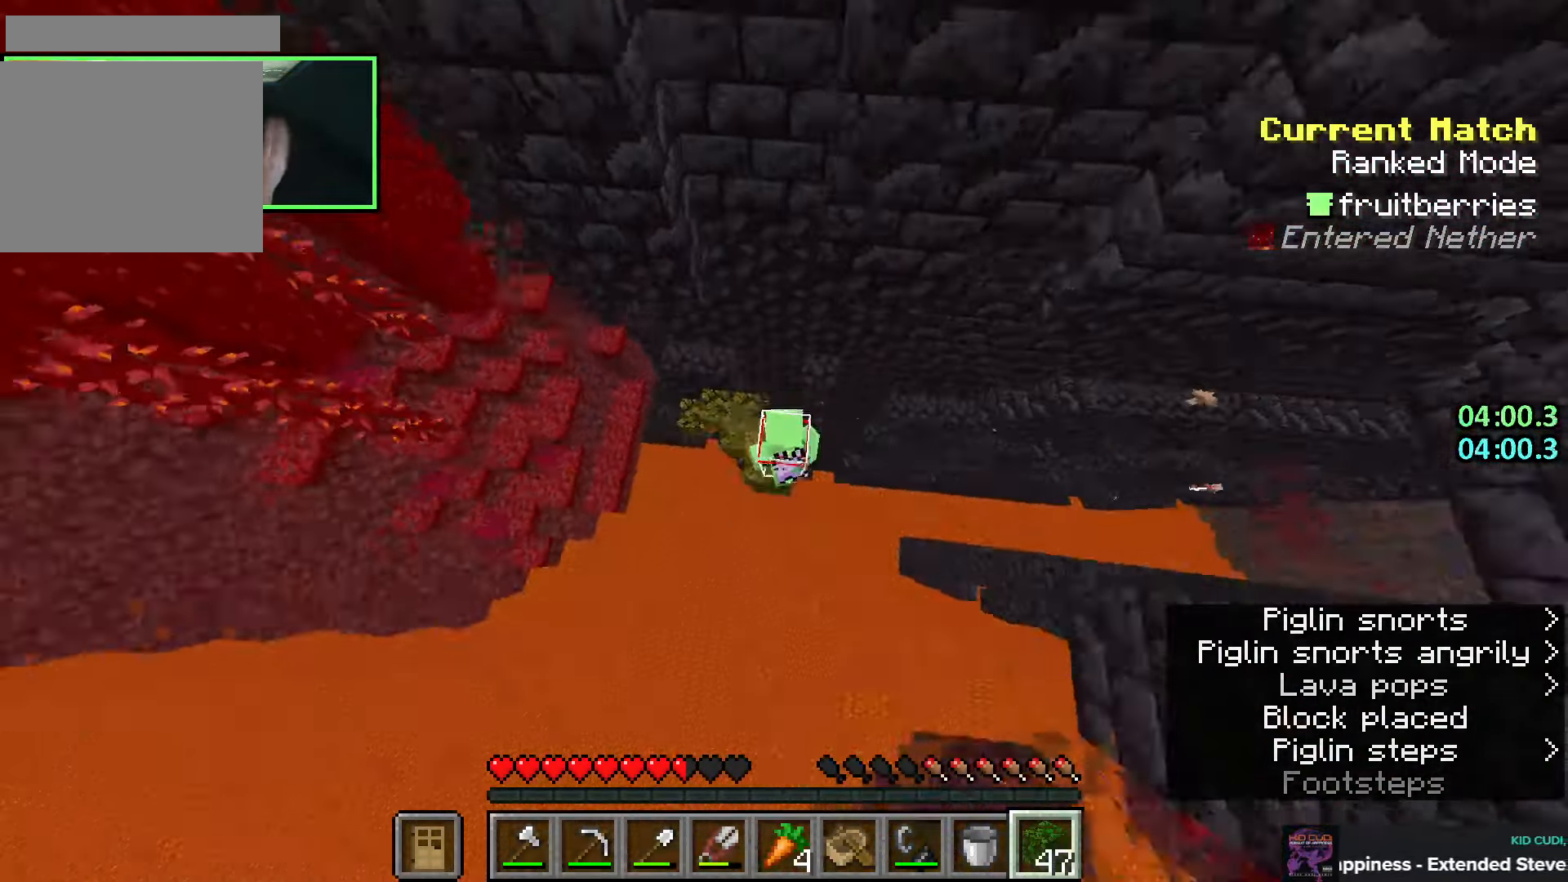
{"keys": ["a", "shift", "space"], "mouse": [], "events": [[16, "w", "up"], [33, "space", "up"], [50, "mouse_right", "down"], [116, "a", "up"], [133, "mouse_right", "up"], [250, "space", "down"], [433, "a", "down"]]}
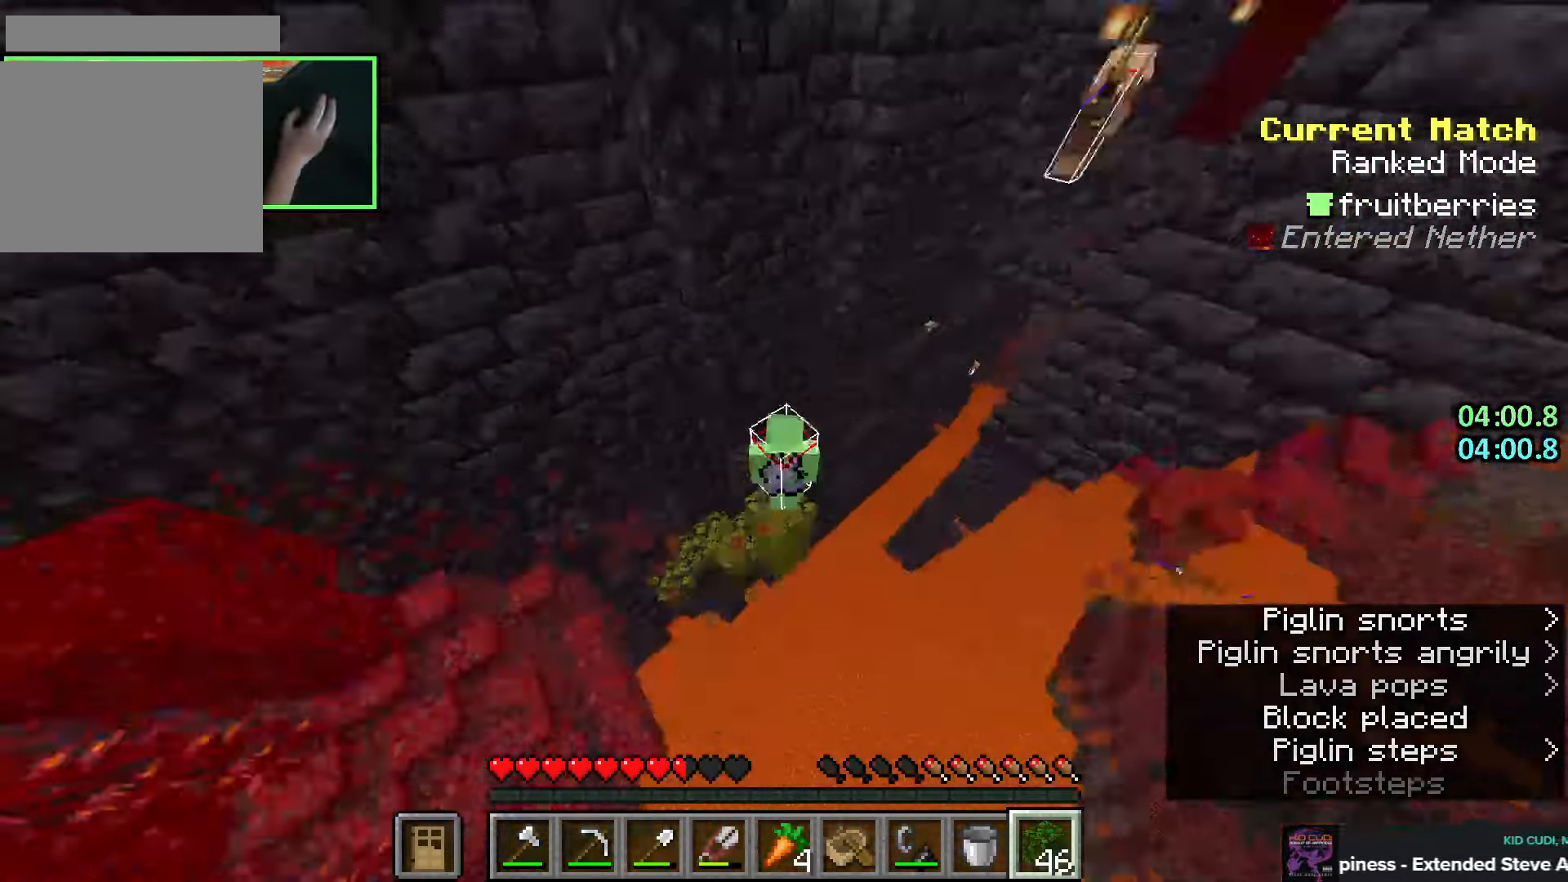
{"keys": ["shift"], "mouse": ["right"], "events": [[16, "space", "up"], [50, "a", "up"], [50, "s", "down"], [83, "mouse_right", "down"], [100, "s", "up"], [150, "mouse_right", "up"], [200, "space", "down"], [450, "space", "up"], [483, "mouse_right", "down"]]}
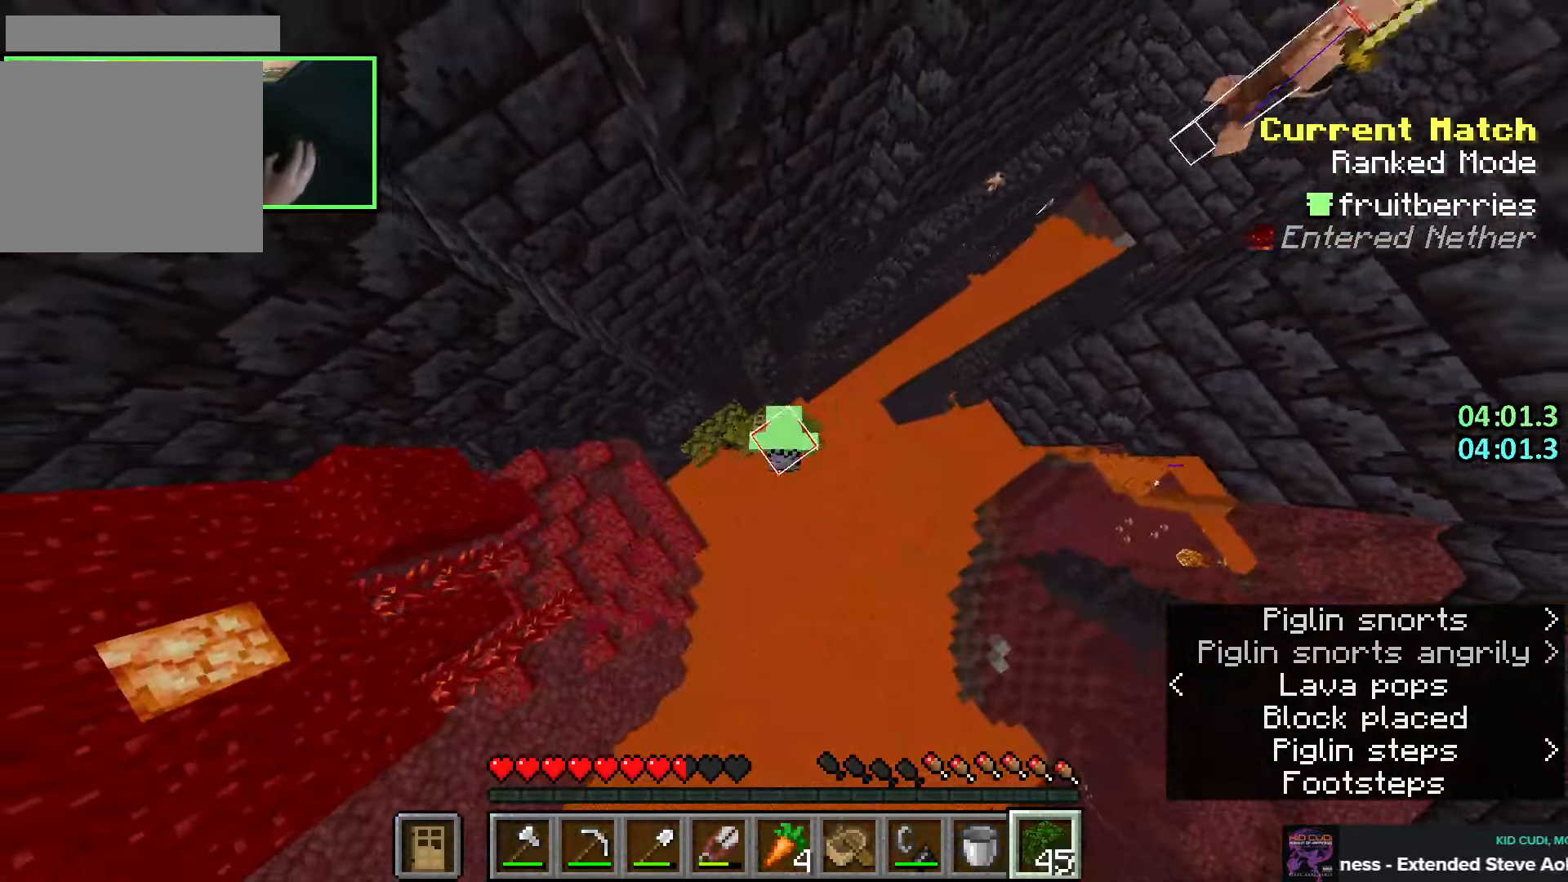
{"keys": ["shift"], "mouse": [], "events": [[66, "mouse_right", "up"], [183, "space", "down"], [383, "space", "up"], [433, "mouse_right", "down"], [500, "mouse_right", "up"]]}
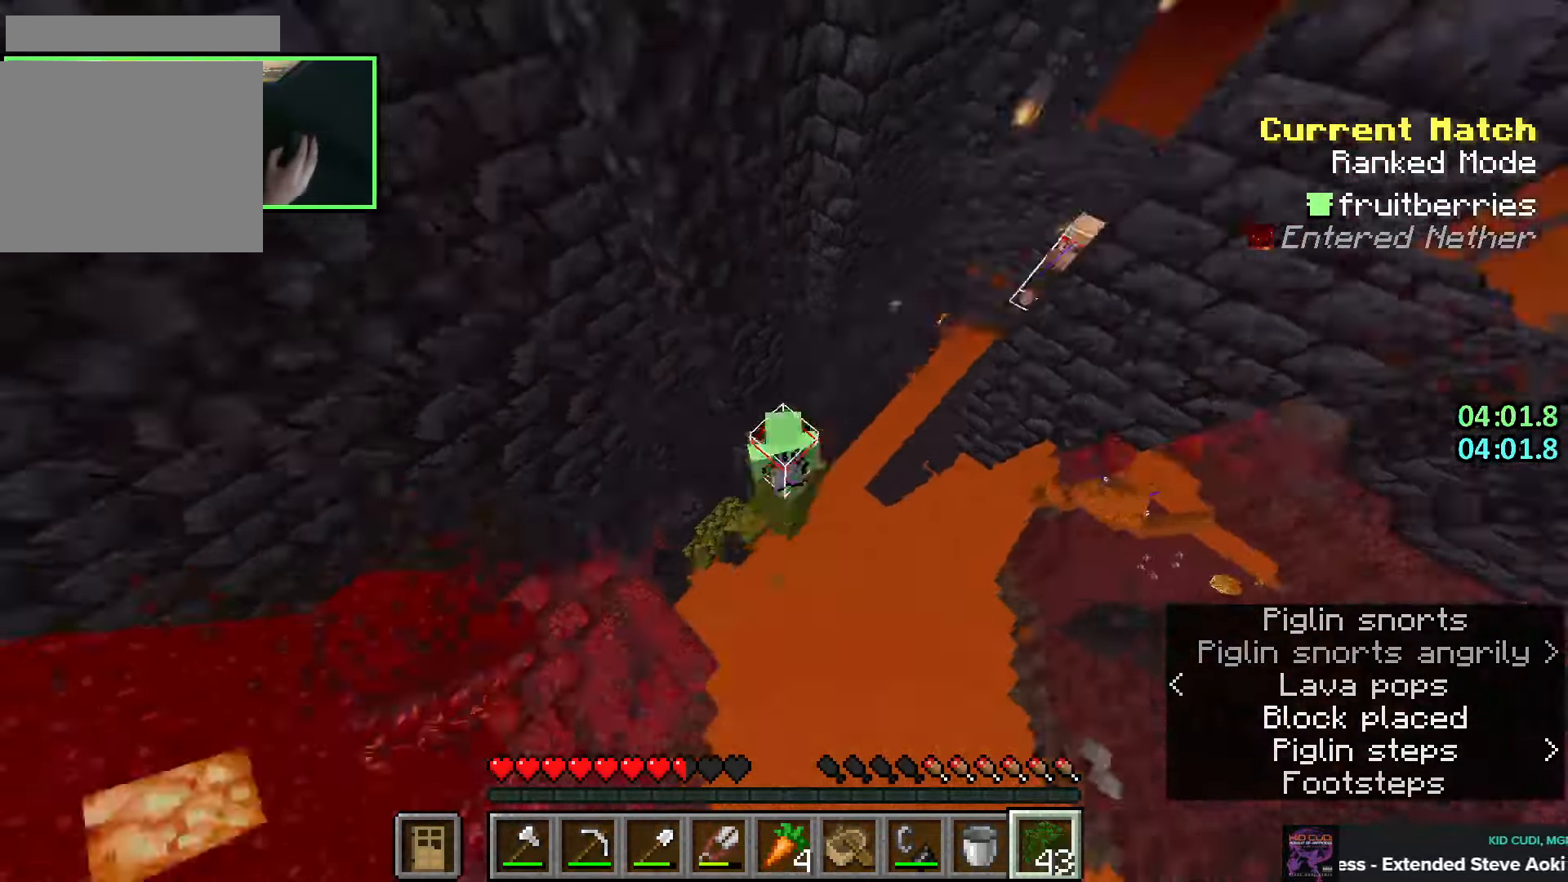
{"keys": ["shift", "space"], "mouse": [], "events": [[66, "space", "down"], [316, "space", "up"], [400, "mouse_right", "down"], [483, "mouse_right", "up"], [483, "space", "down"]]}
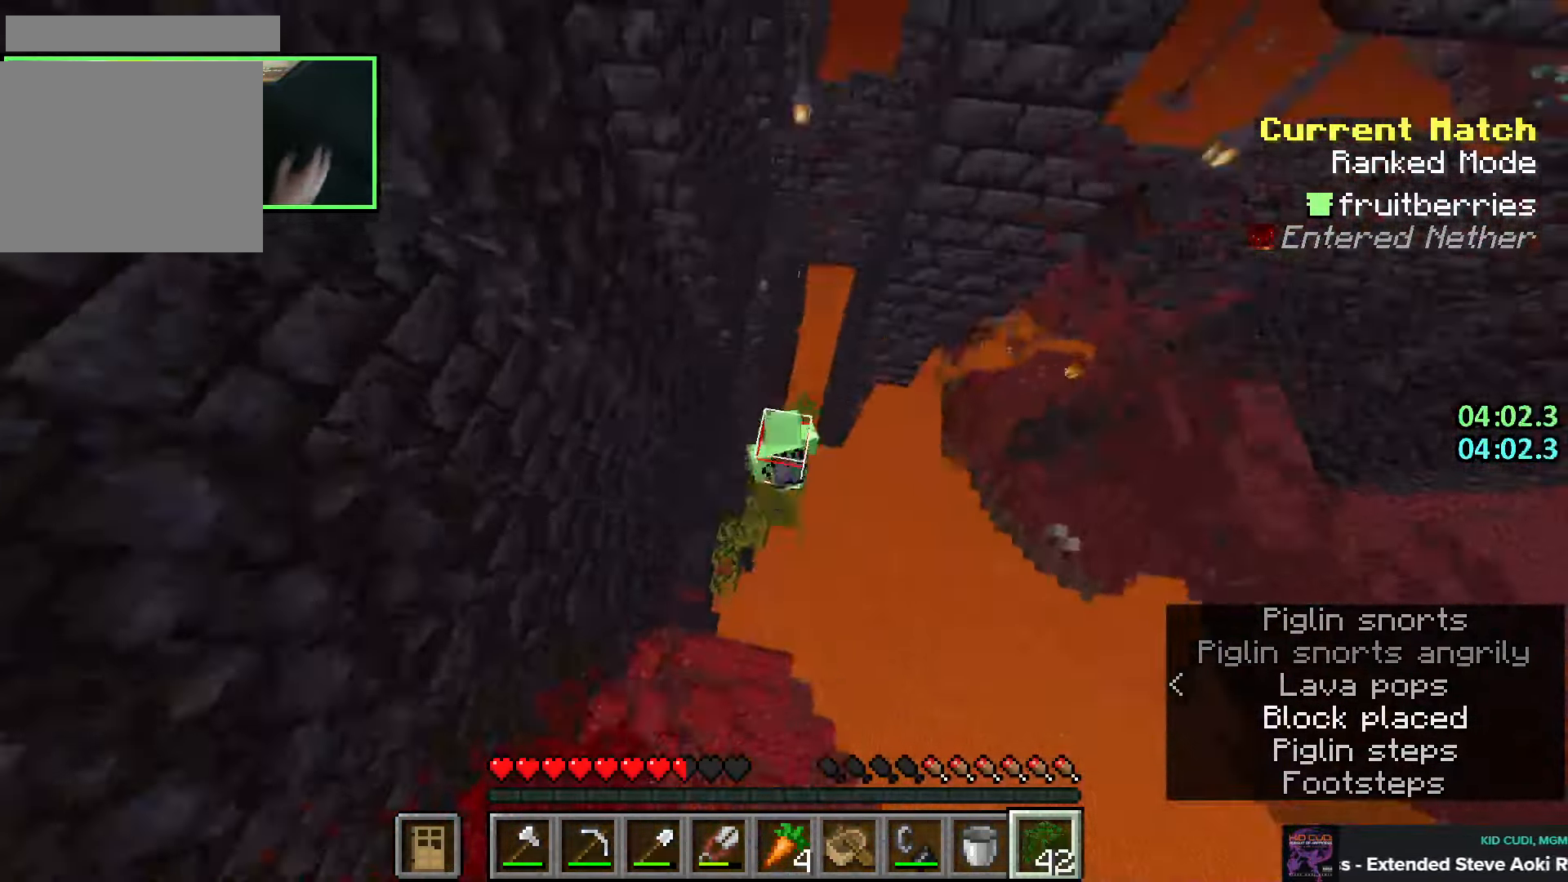
{"keys": ["shift", "space"], "mouse": [], "events": [[283, "space", "up"], [383, "mouse_right", "down"], [450, "mouse_right", "up"], [483, "space", "down"]]}
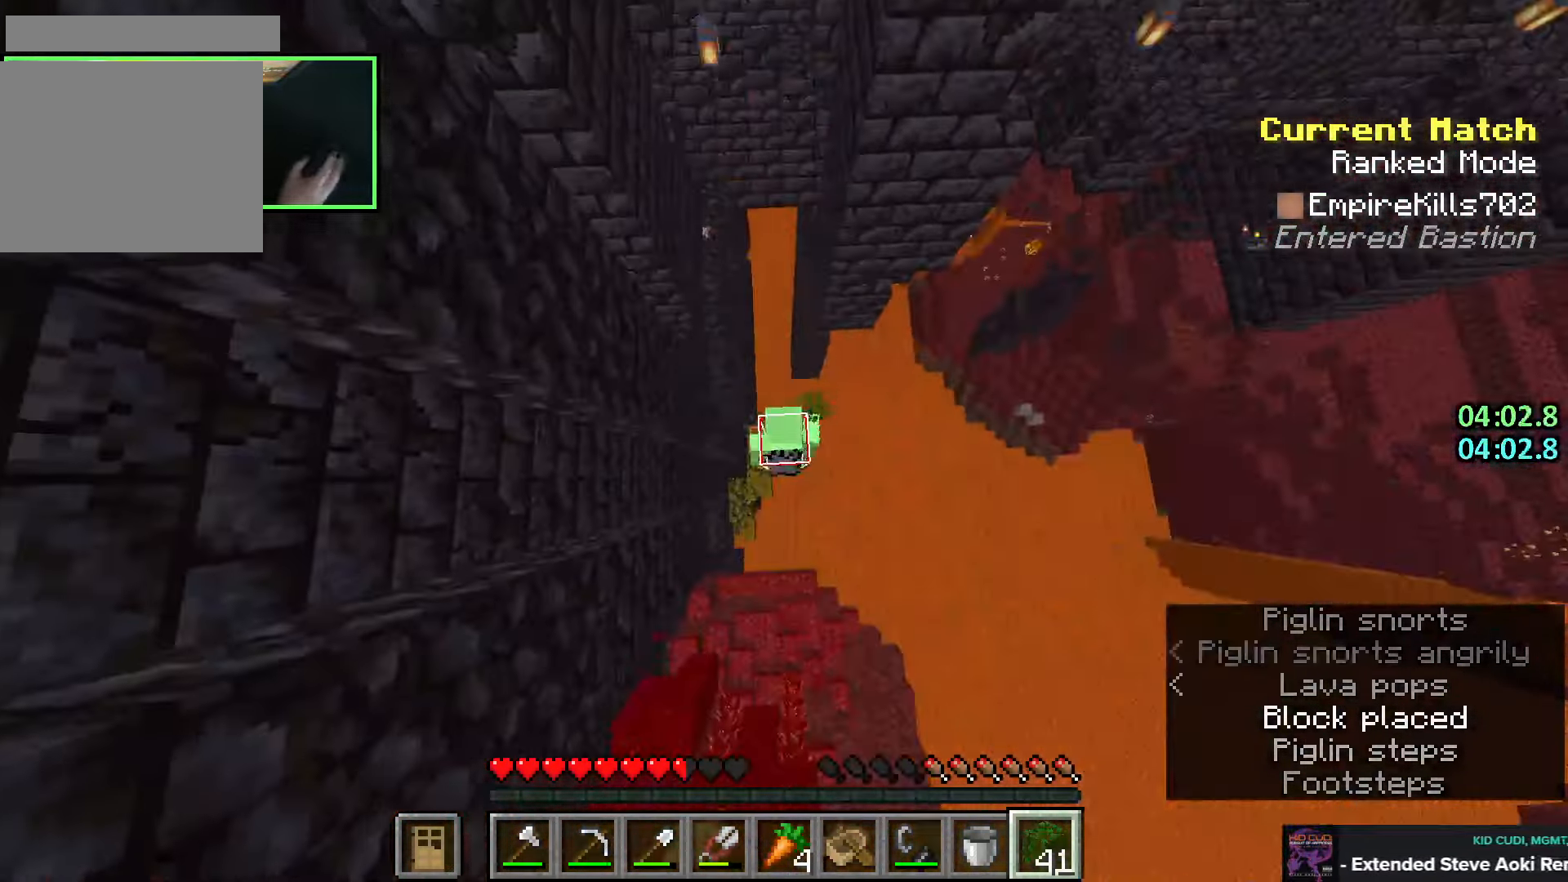
{"keys": ["space"], "mouse": [], "events": [[33, "q", "down"], [116, "q", "up"], [200, "q", "down"], [300, "q", "up"], [333, "mouse_right", "down"], [333, "space", "up"], [416, "mouse_right", "up"], [450, "shift", "up"], [466, "space", "down"]]}
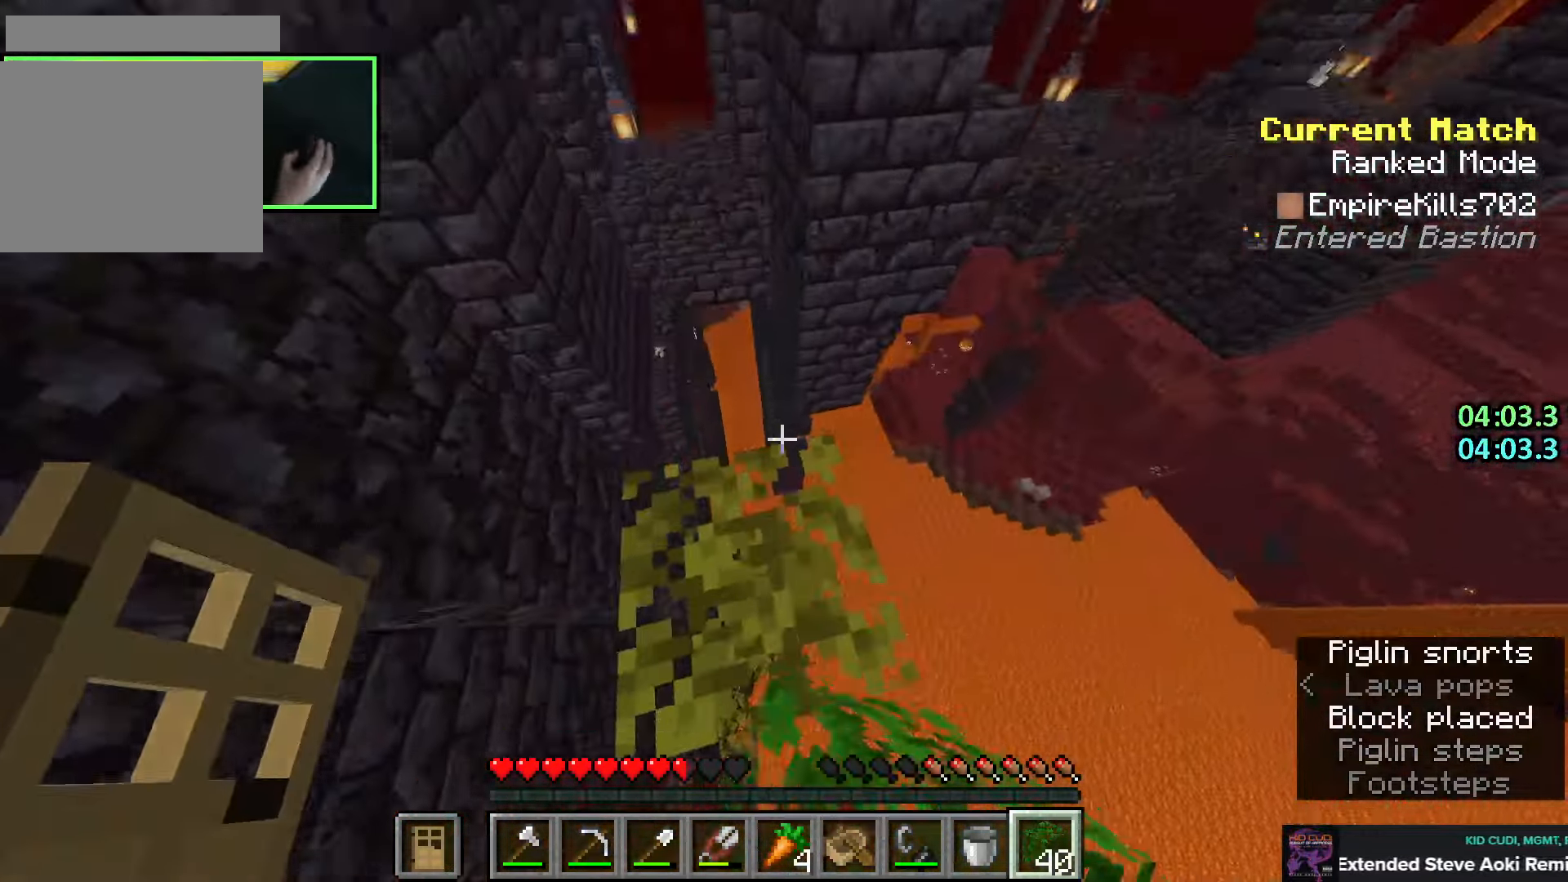
{"keys": ["w"], "mouse": [], "events": [[200, "w", "down"], [250, "space", "up"], [266, "mouse_right", "down"], [350, "mouse_right", "up"]]}
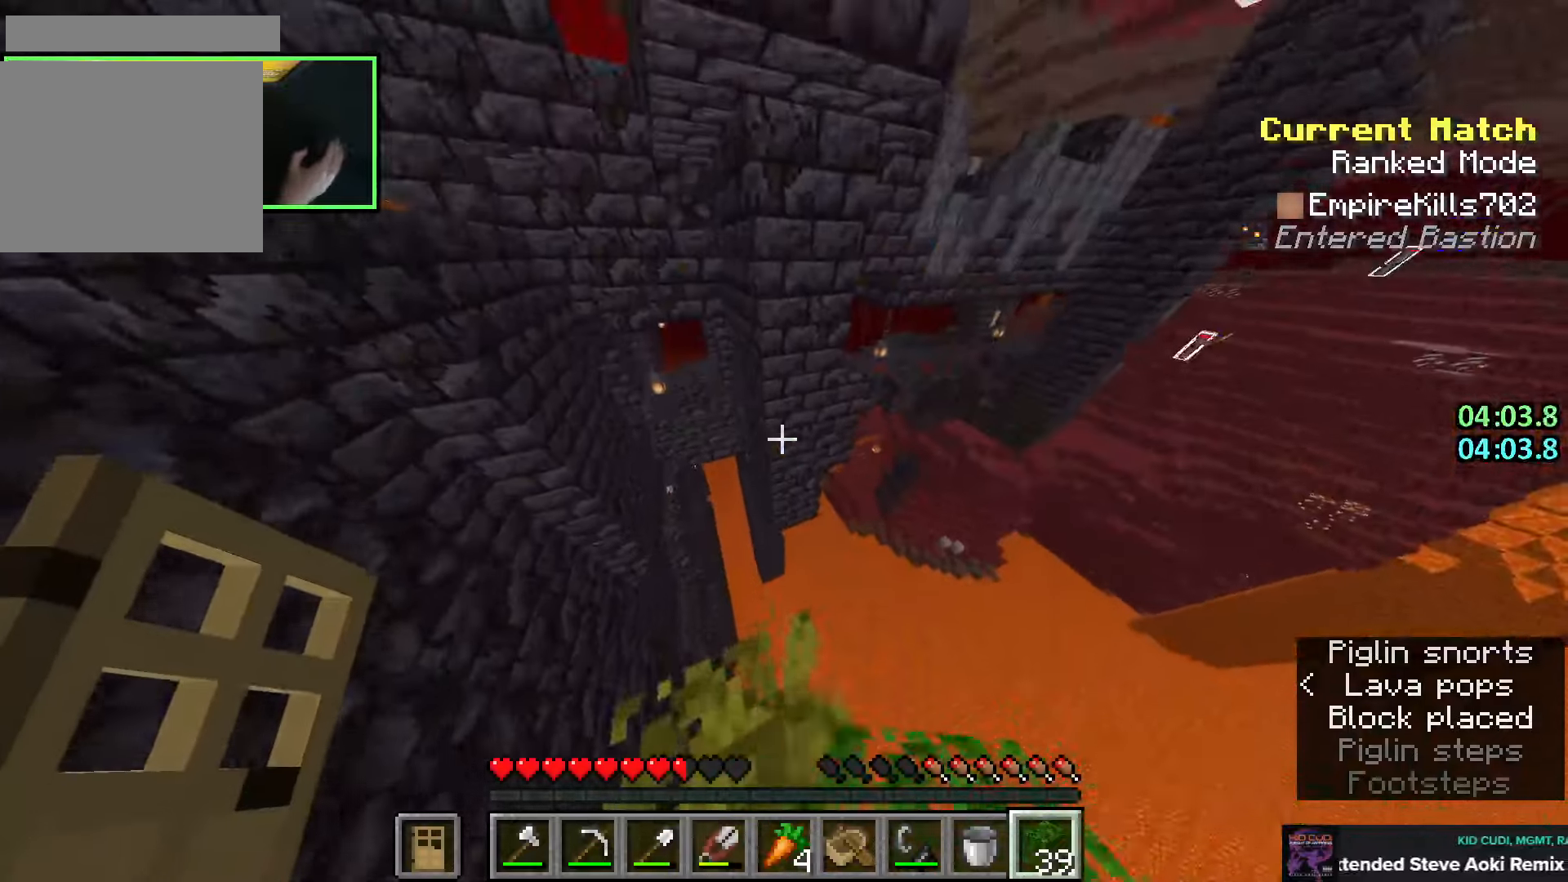
{"keys": ["w"], "mouse": [], "events": [[83, "space", "down"], [233, "space", "up"]]}
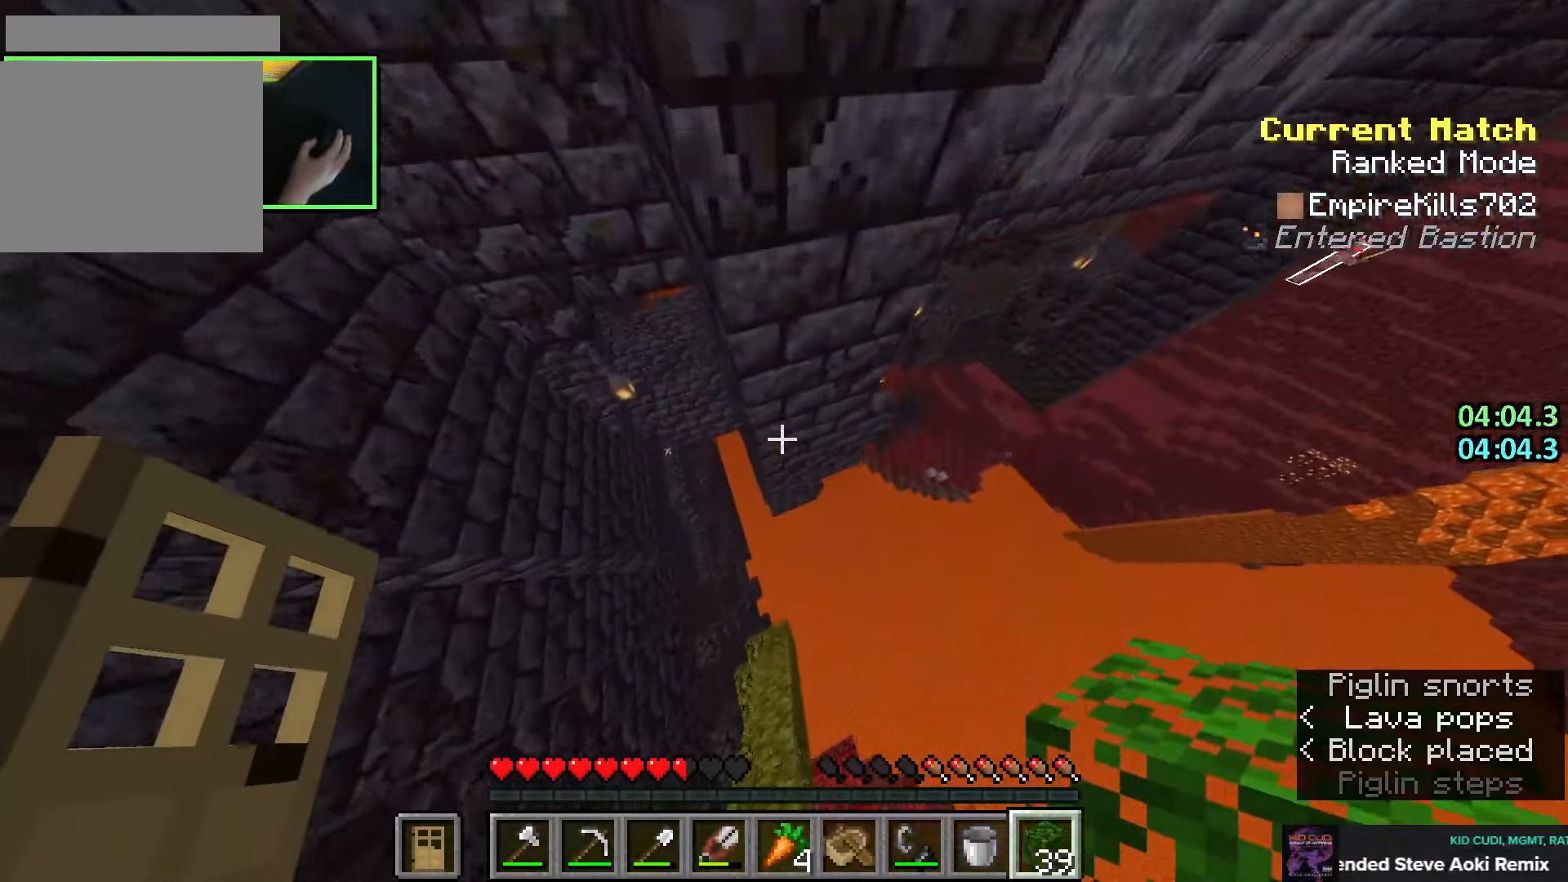
{"keys": ["a", "s"], "mouse": ["right"], "events": [[16, "d", "down"], [50, "mouse_right", "down"], [50, "w", "up"], [200, "mouse_right", "up"], [300, "space", "down"], [383, "s", "down"], [416, "a", "down"], [416, "d", "up"], [450, "mouse_right", "down"], [450, "space", "up"]]}
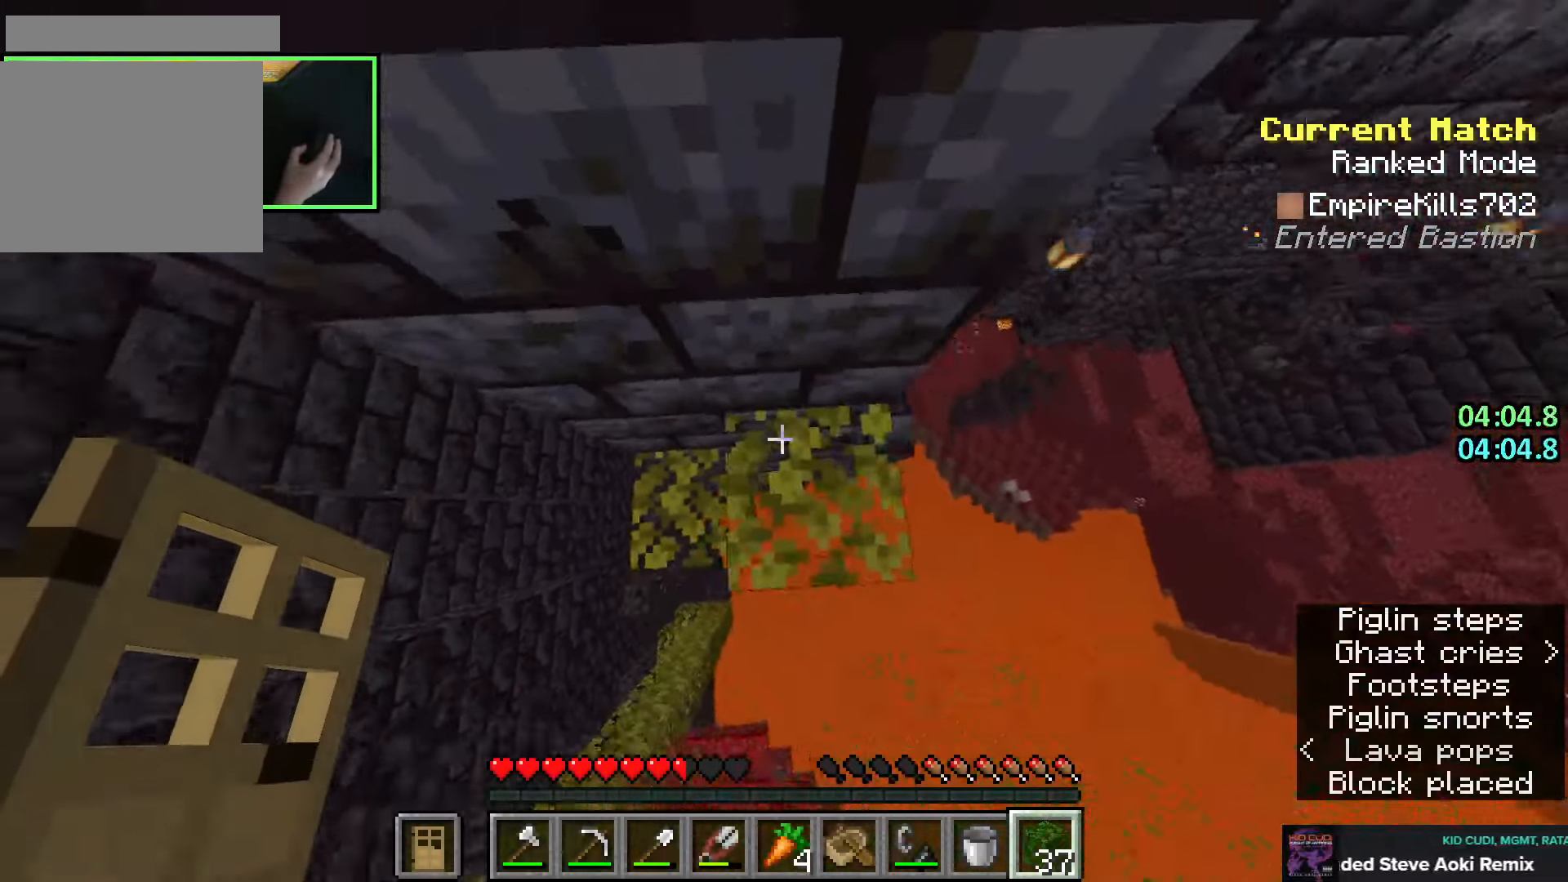
{"keys": ["a", "s", "shift", "space"], "mouse": ["right"], "events": [[16, "a", "up"], [50, "mouse_right", "up"], [66, "shift", "down"], [83, "a", "down"], [433, "mouse_right", "down"], [483, "space", "down"]]}
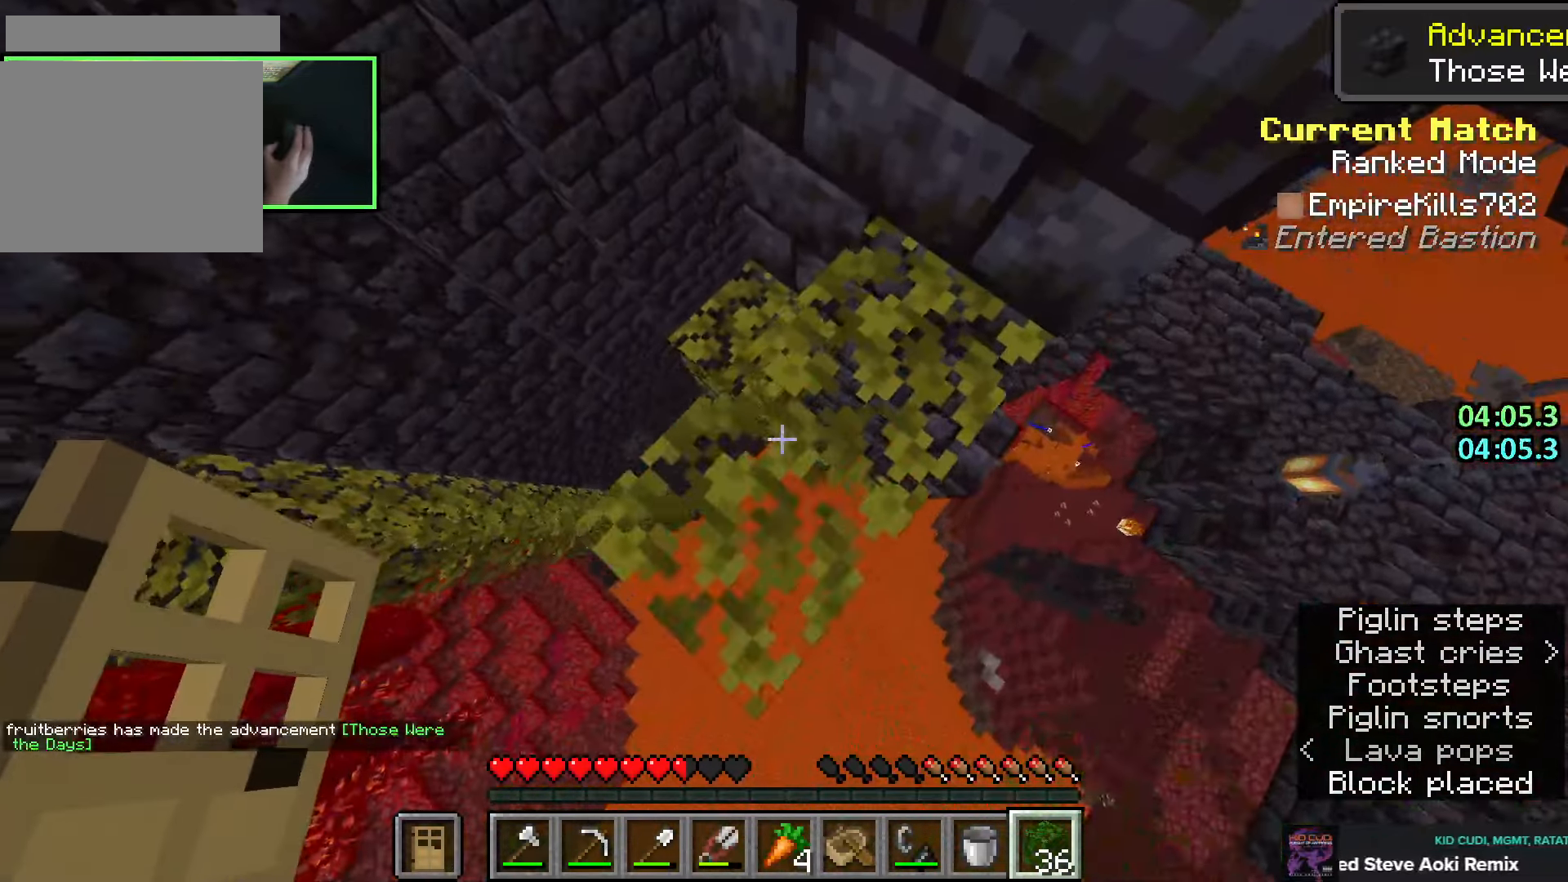
{"keys": ["a", "s", "shift"], "mouse": [], "events": [[33, "mouse_right", "up"], [116, "shift", "up"], [116, "space", "up"], [216, "mouse_right", "down"], [283, "shift", "down"], [333, "mouse_right", "up"]]}
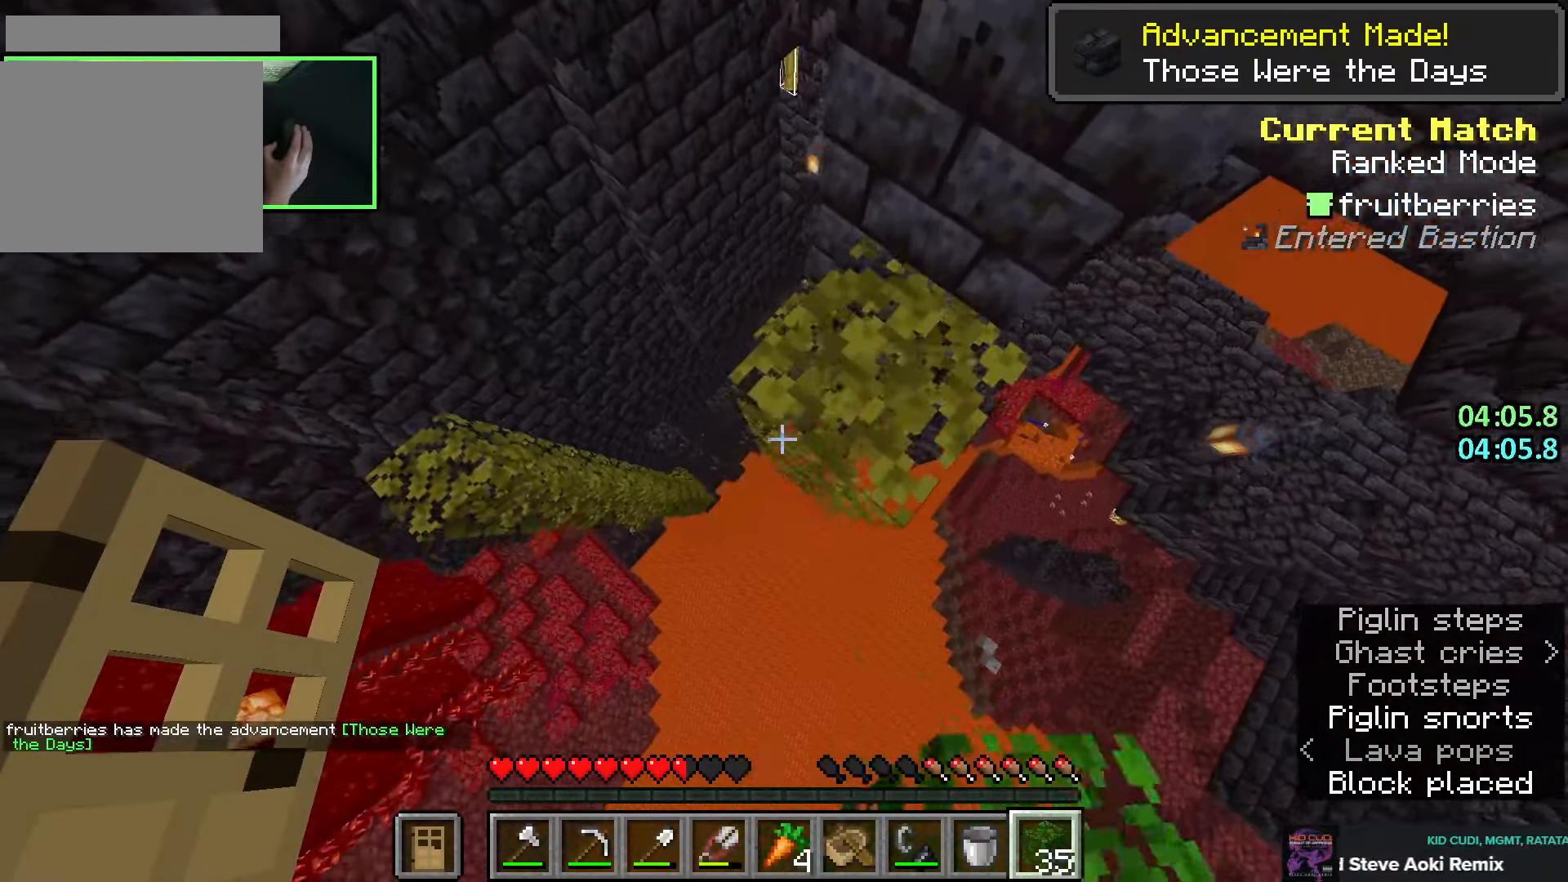
{"keys": ["a", "shift", "space"], "mouse": [], "events": [[16, "mouse_right", "down"], [50, "space", "down"], [66, "d", "down"], [66, "s", "up"], [83, "a", "up"], [116, "mouse_right", "up"], [183, "q", "down"], [183, "w", "down"], [233, "space", "up"], [250, "d", "up"], [283, "mouse_right", "down"], [283, "w", "up"], [333, "q", "up"], [366, "mouse_right", "up"], [400, "a", "down"], [416, "space", "down"]]}
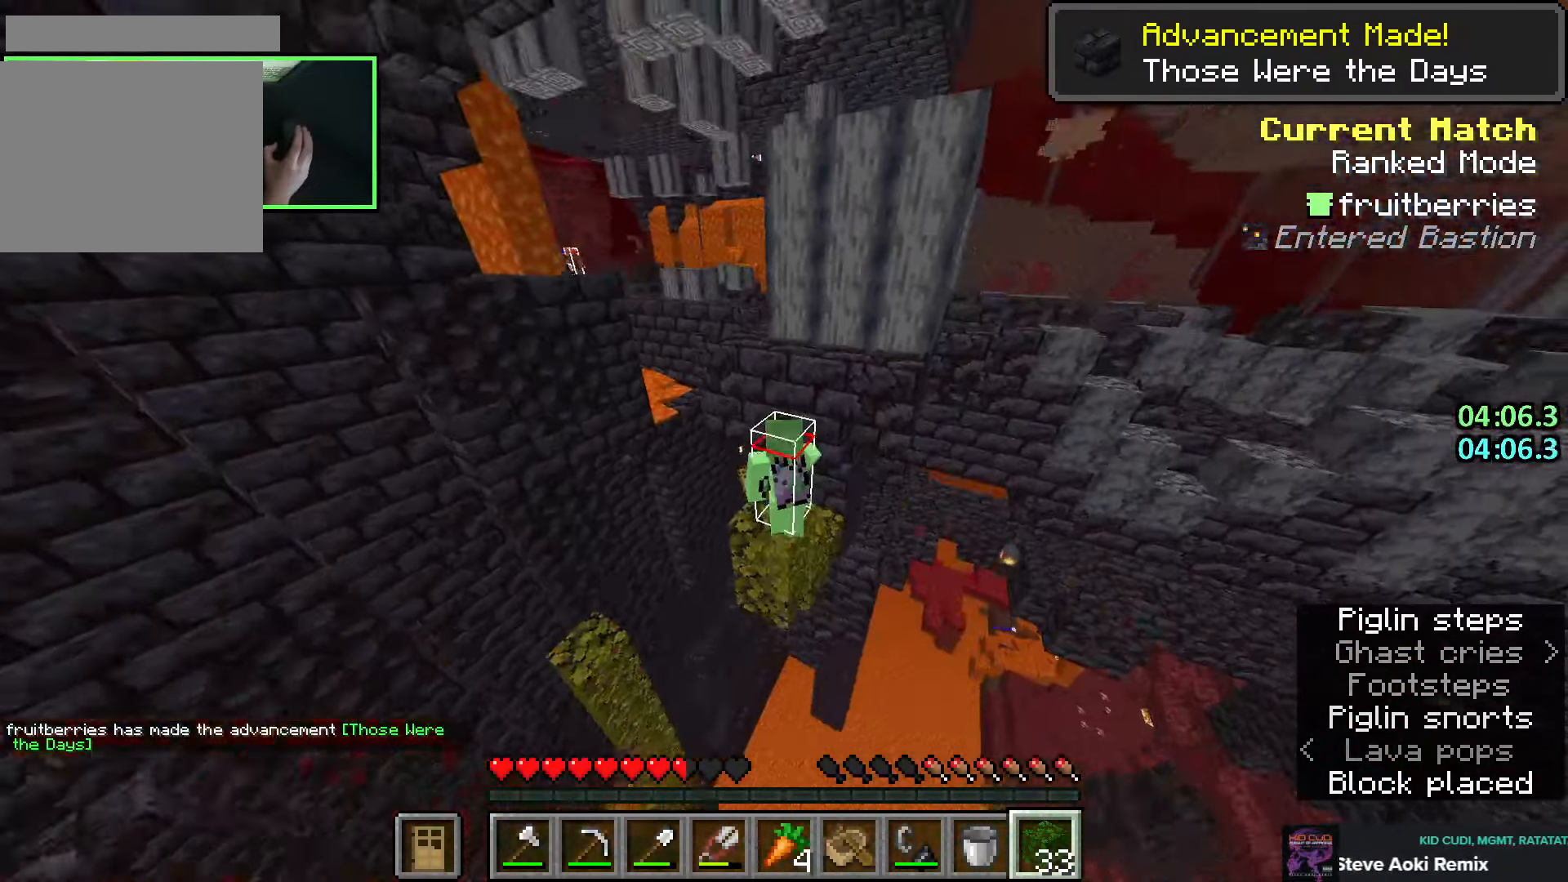
{"keys": ["w"], "mouse": [], "events": [[133, "space", "up"], [150, "a", "up"], [166, "d", "down"], [216, "mouse_right", "down"], [316, "mouse_right", "up"], [316, "w", "down"], [333, "d", "up"], [333, "shift", "up"]]}